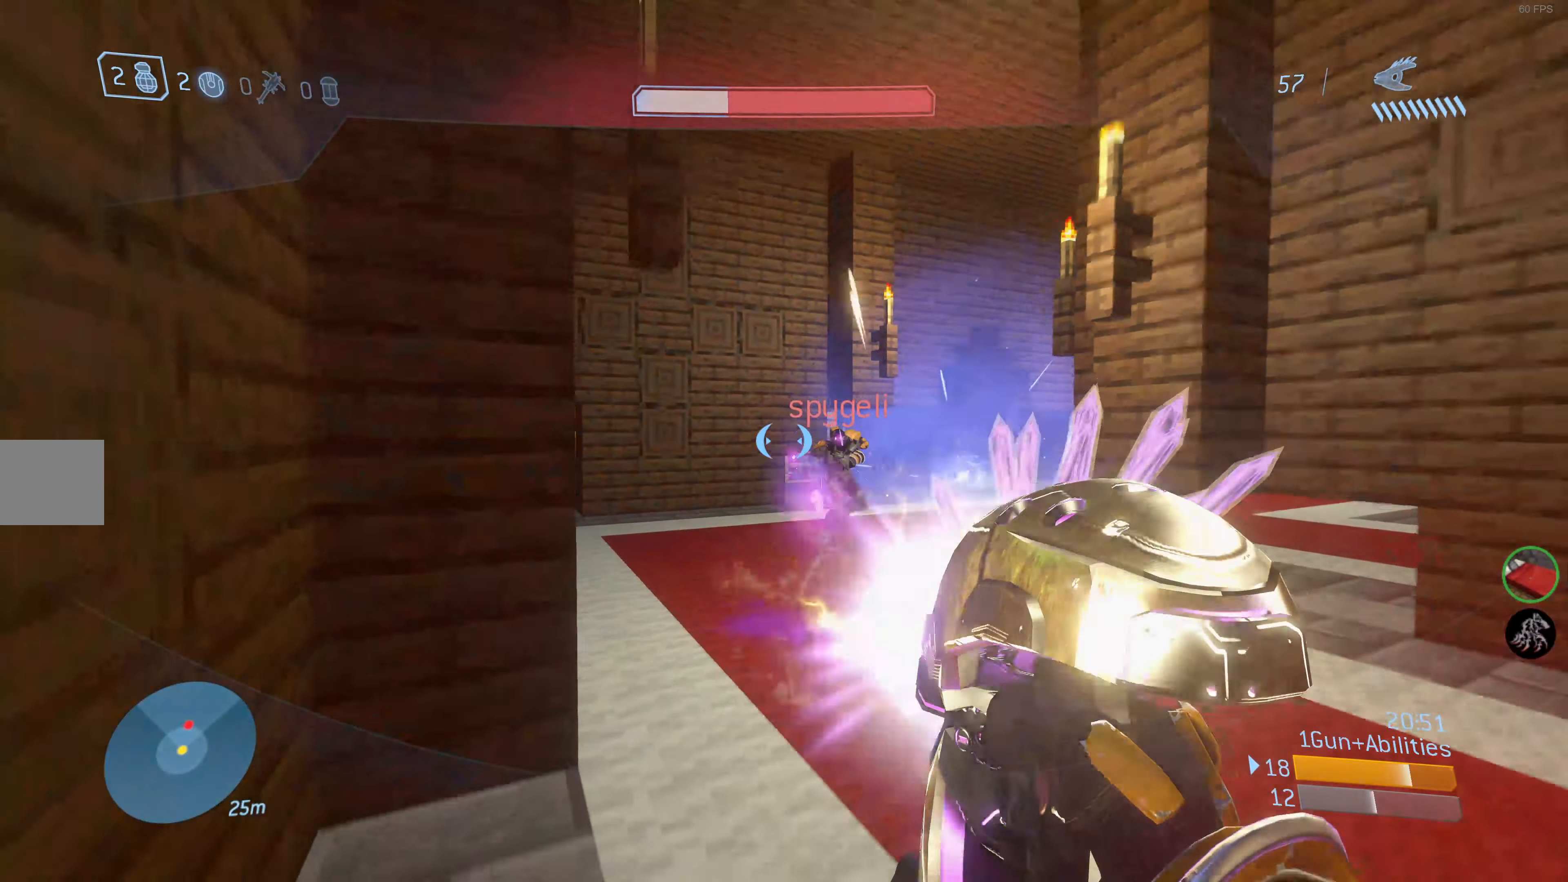
Gameplay with a controller (PlayStation layout); each line is a JSON object with the inputs held at the frame after it. "events" lists button and stick changes between this image and that frame as [ms after this image, input, new state], when the widget could be followed in between.
{"buttons": ["R2"], "left_stick": "down-right", "right_stick": "center", "events": [[16, "right_stick", "up-right"], [100, "right_stick", "center"], [233, "left_stick", "down-right"]]}
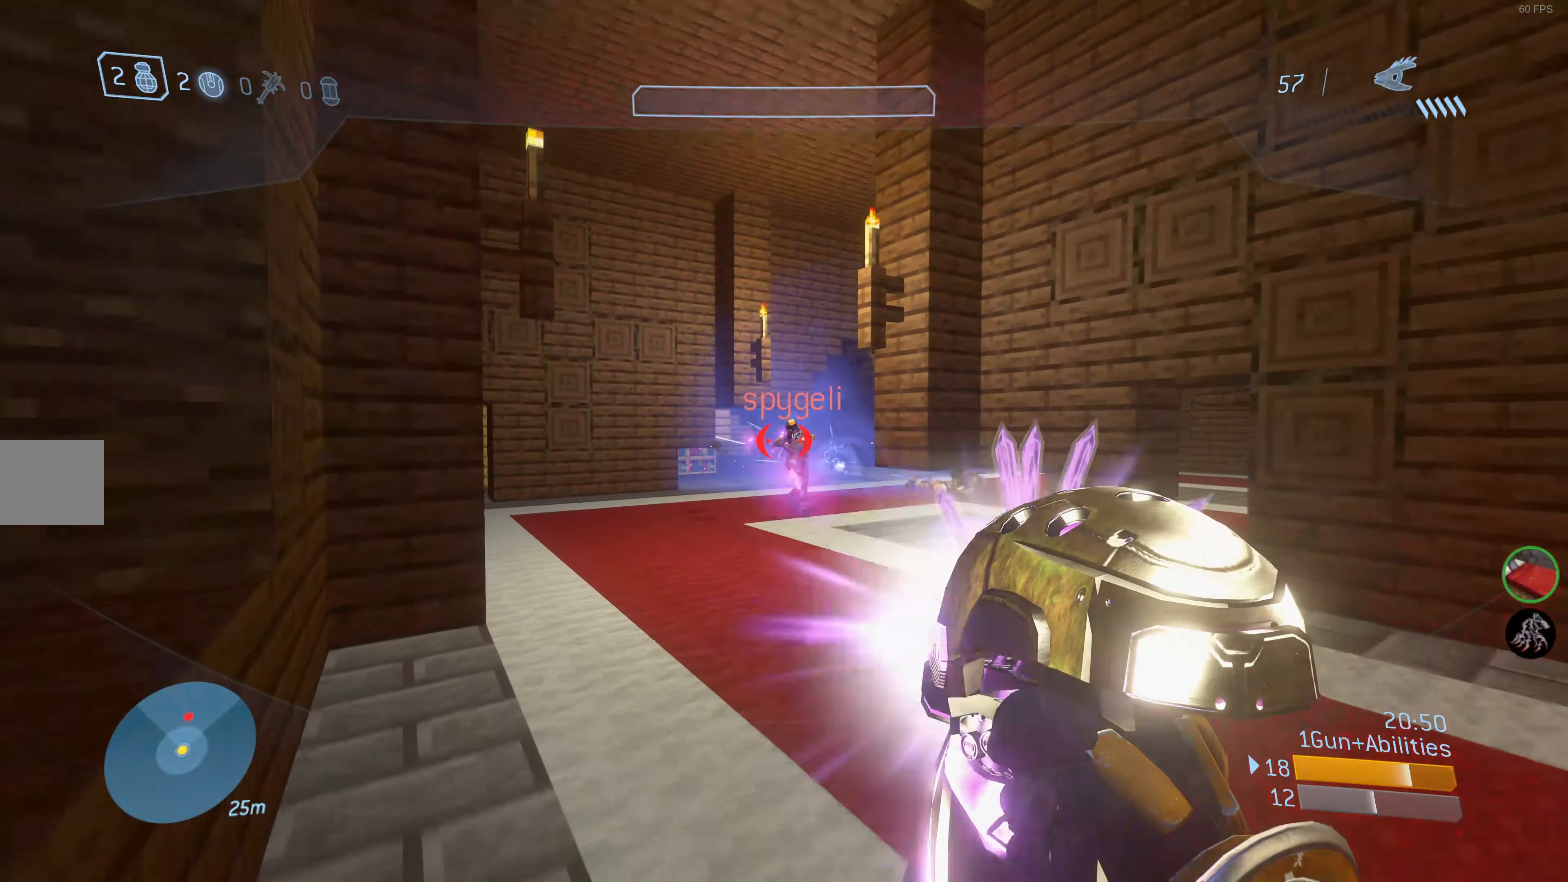
{"buttons": ["R2"], "left_stick": "right", "right_stick": "center", "events": [[233, "right_stick", "up-left"], [266, "left_stick", "right"], [466, "right_stick", "center"]]}
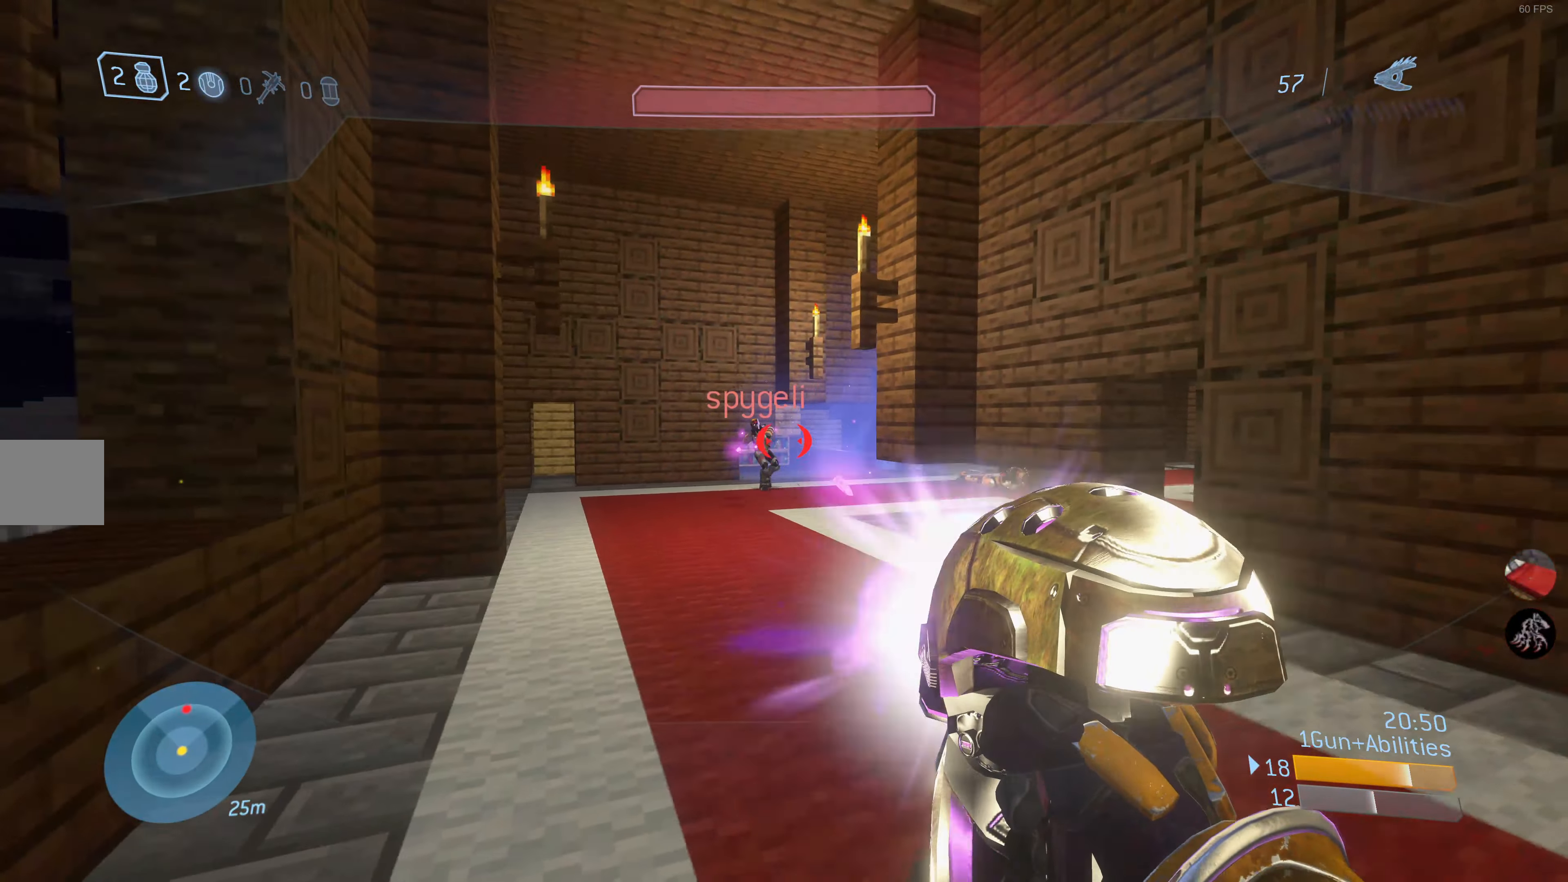
{"buttons": ["R2"], "left_stick": "up", "right_stick": "center", "events": [[66, "right_stick", "left"], [183, "right_stick", "center"], [316, "left_stick", "up-right"], [433, "left_stick", "up"]]}
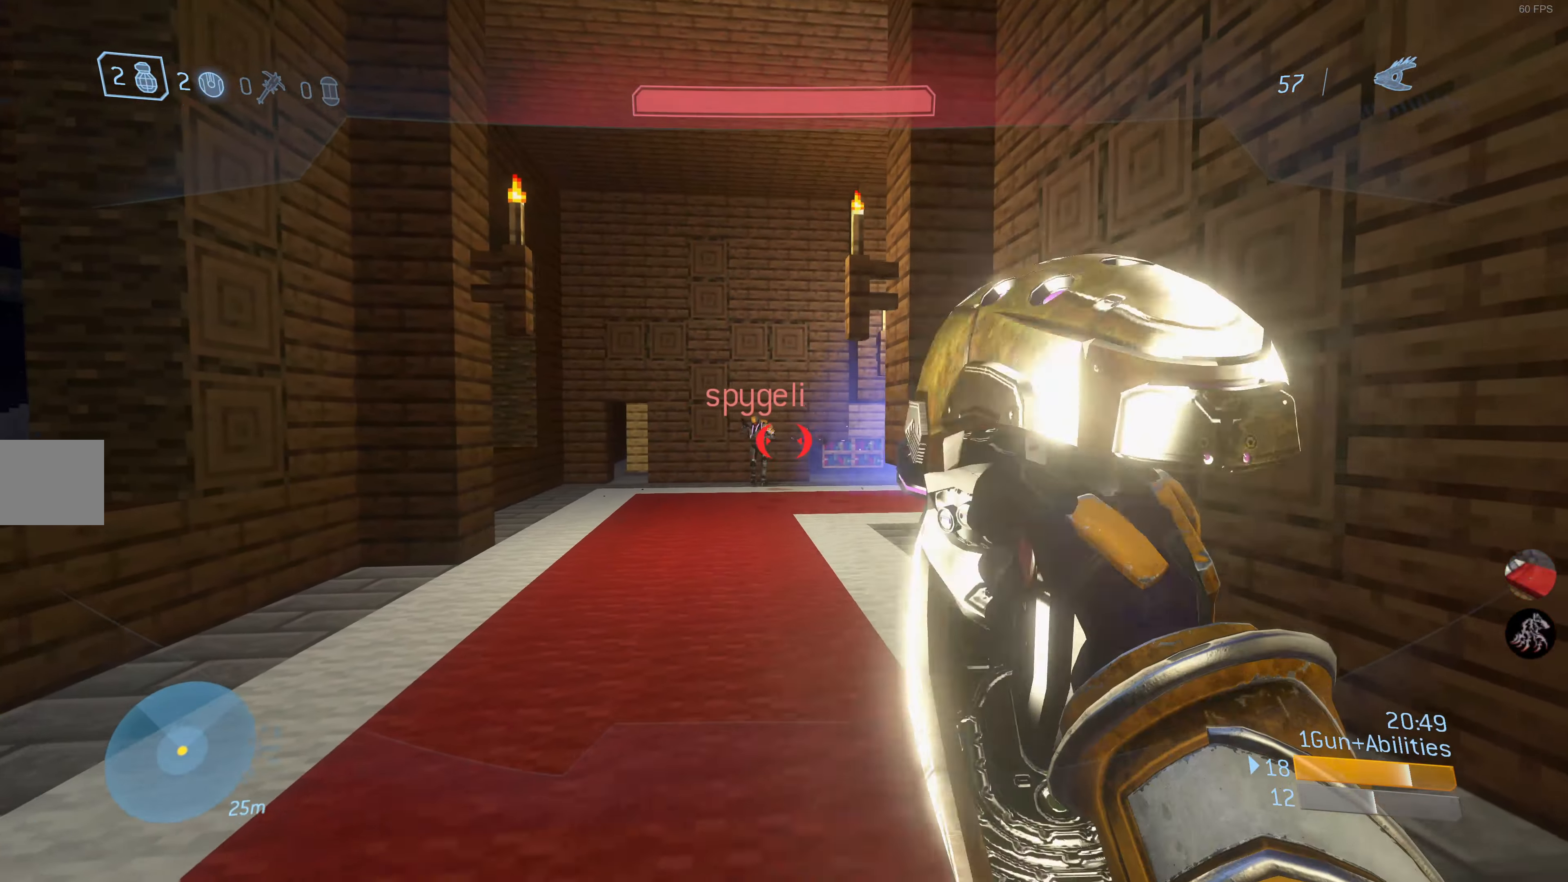
{"buttons": [], "left_stick": "right", "right_stick": "right", "events": [[16, "R2", "up"], [66, "left_stick", "up-left"], [233, "right_stick", "up"], [283, "L2", "down"], [366, "right_stick", "center"], [416, "L2", "up"], [466, "left_stick", "right"], [466, "right_stick", "right"]]}
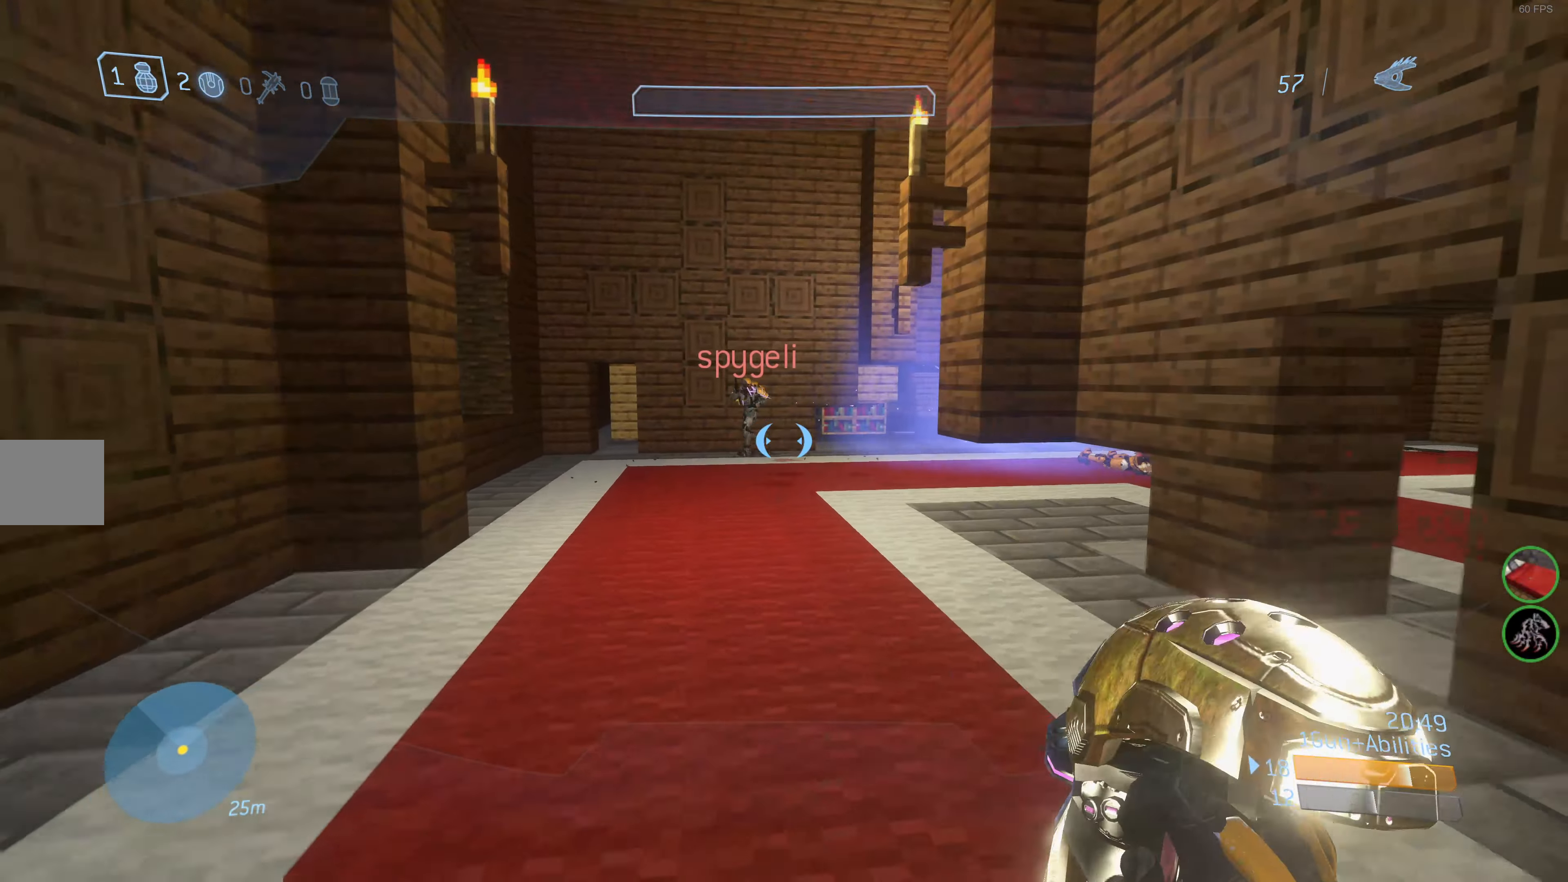
{"buttons": [], "left_stick": "down-right", "right_stick": "up-left", "events": [[66, "right_stick", "center"], [383, "left_stick", "down-right"], [483, "right_stick", "up-left"]]}
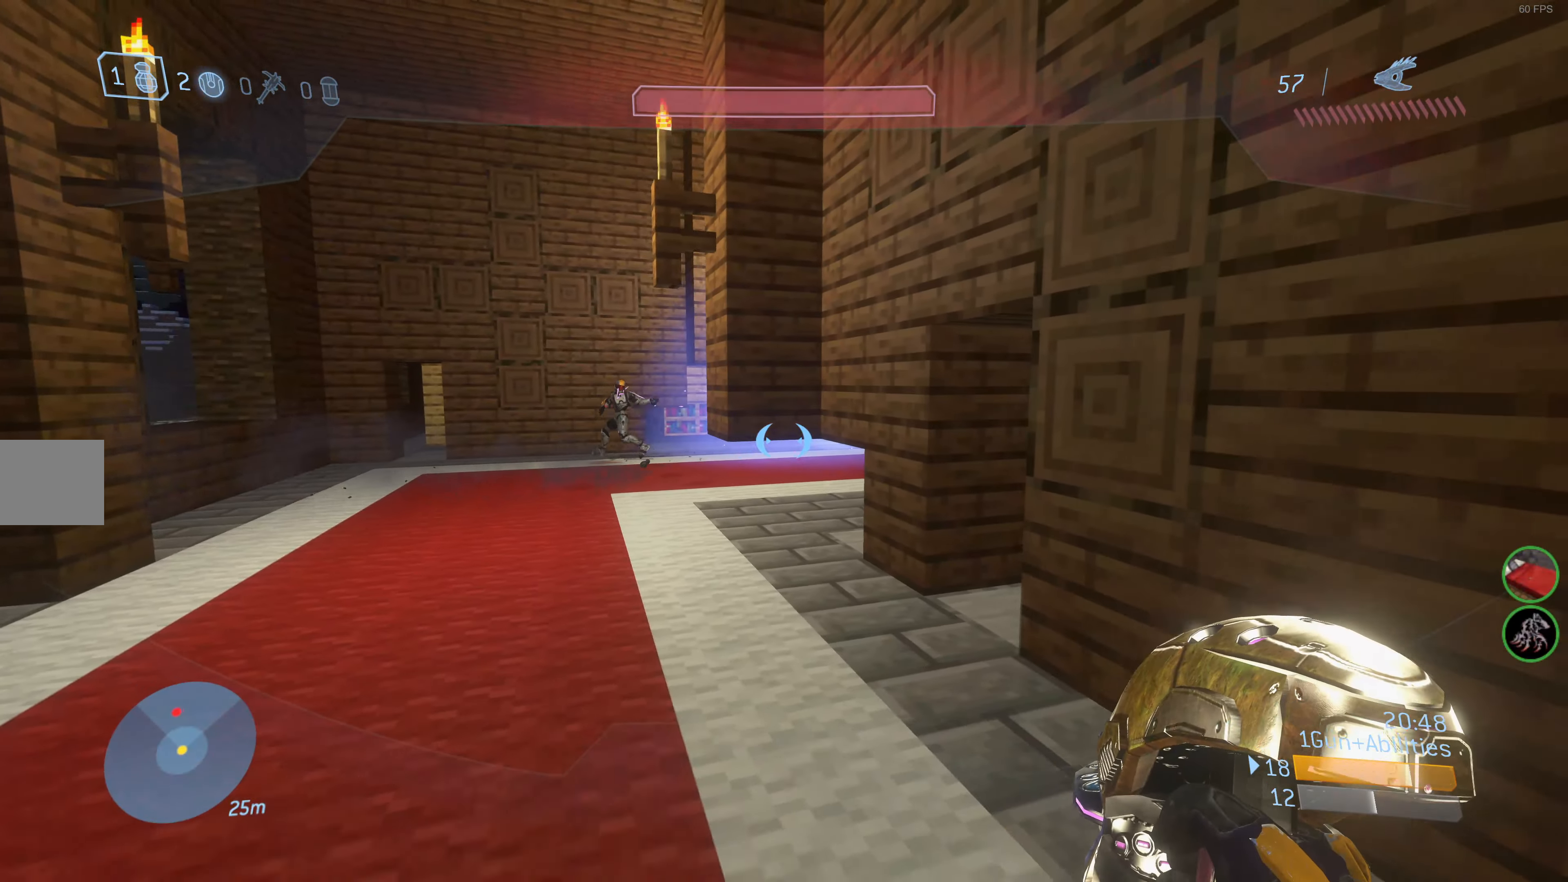
{"buttons": [], "left_stick": "up-left", "right_stick": "right", "events": [[66, "left_stick", "down-left"], [116, "right_stick", "center"], [300, "left_stick", "up-left"], [483, "right_stick", "right"]]}
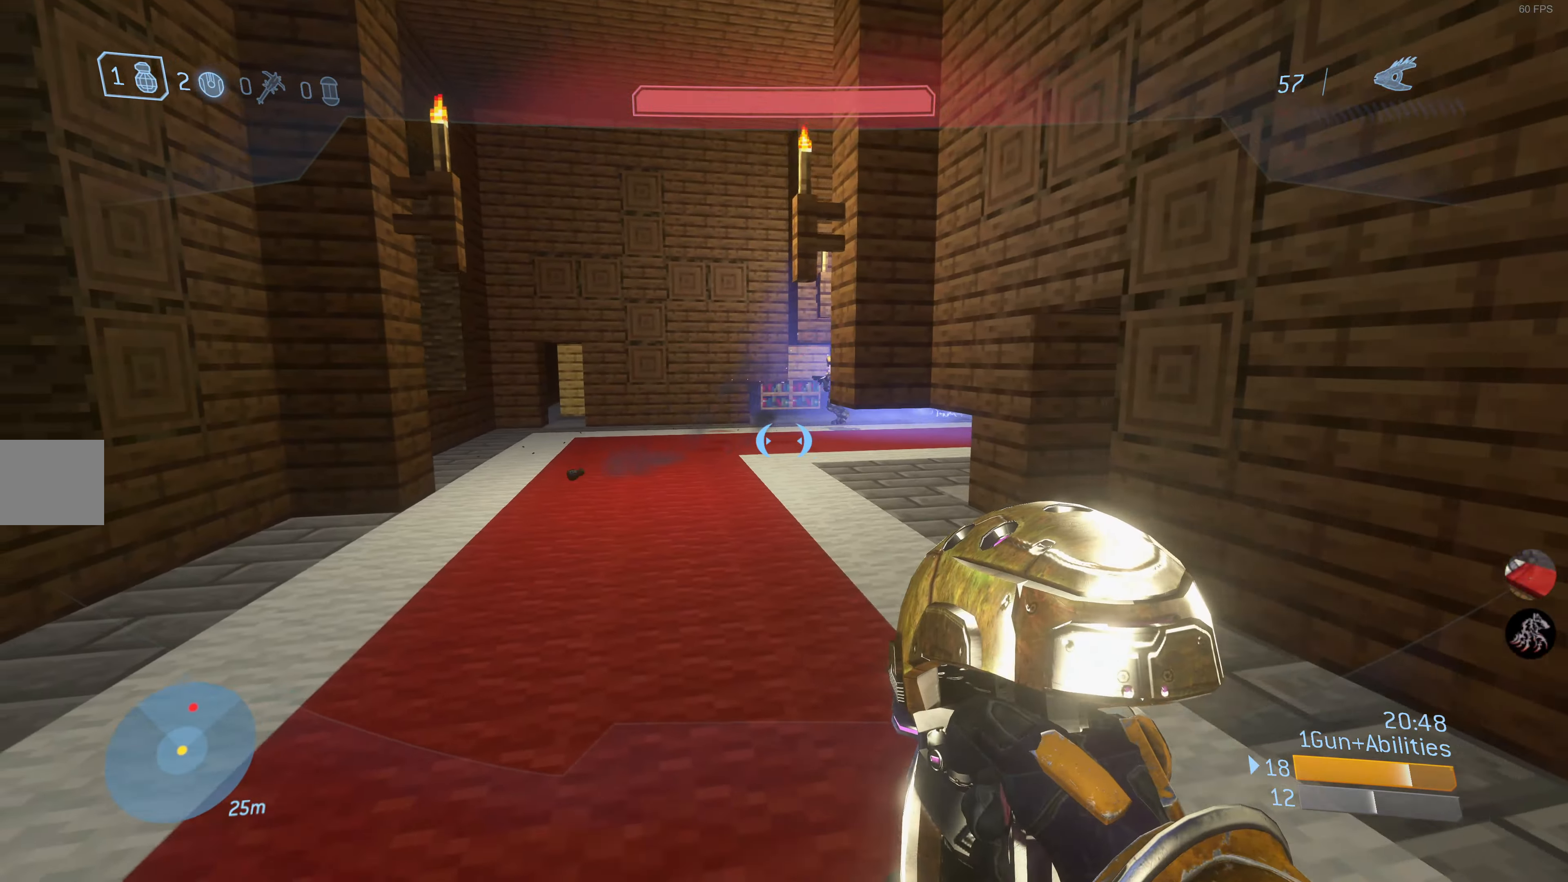
{"buttons": [], "left_stick": "up-right", "right_stick": "right", "events": [[100, "right_stick", "center"], [333, "left_stick", "up-right"], [466, "right_stick", "right"]]}
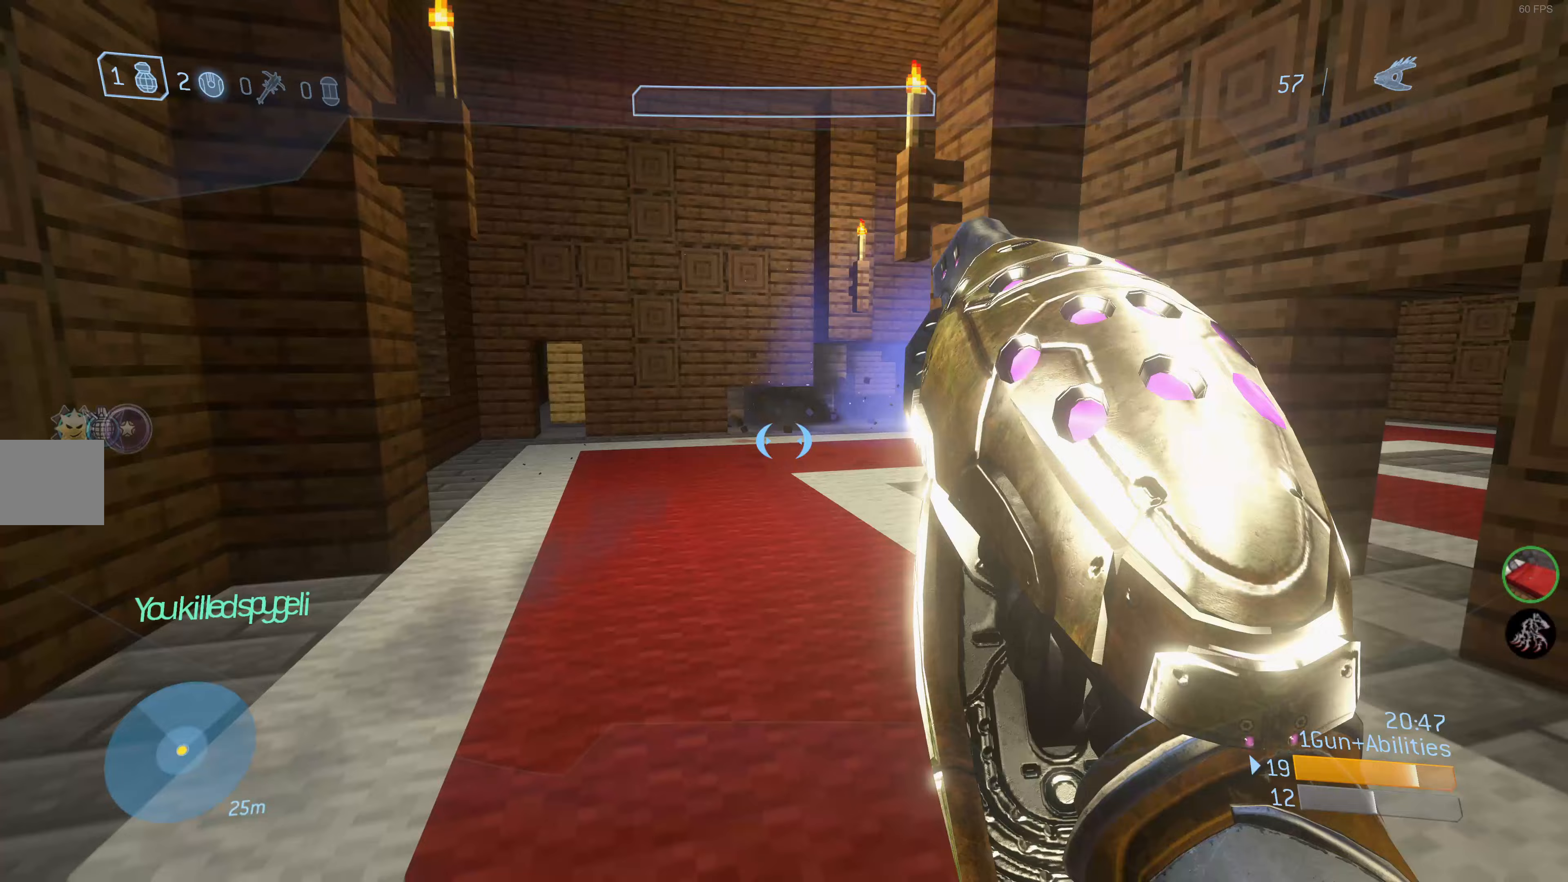
{"buttons": [], "left_stick": "up", "right_stick": "center", "events": [[50, "right_stick", "center"], [150, "right_stick", "right"], [267, "right_stick", "center"], [300, "left_stick", "up"]]}
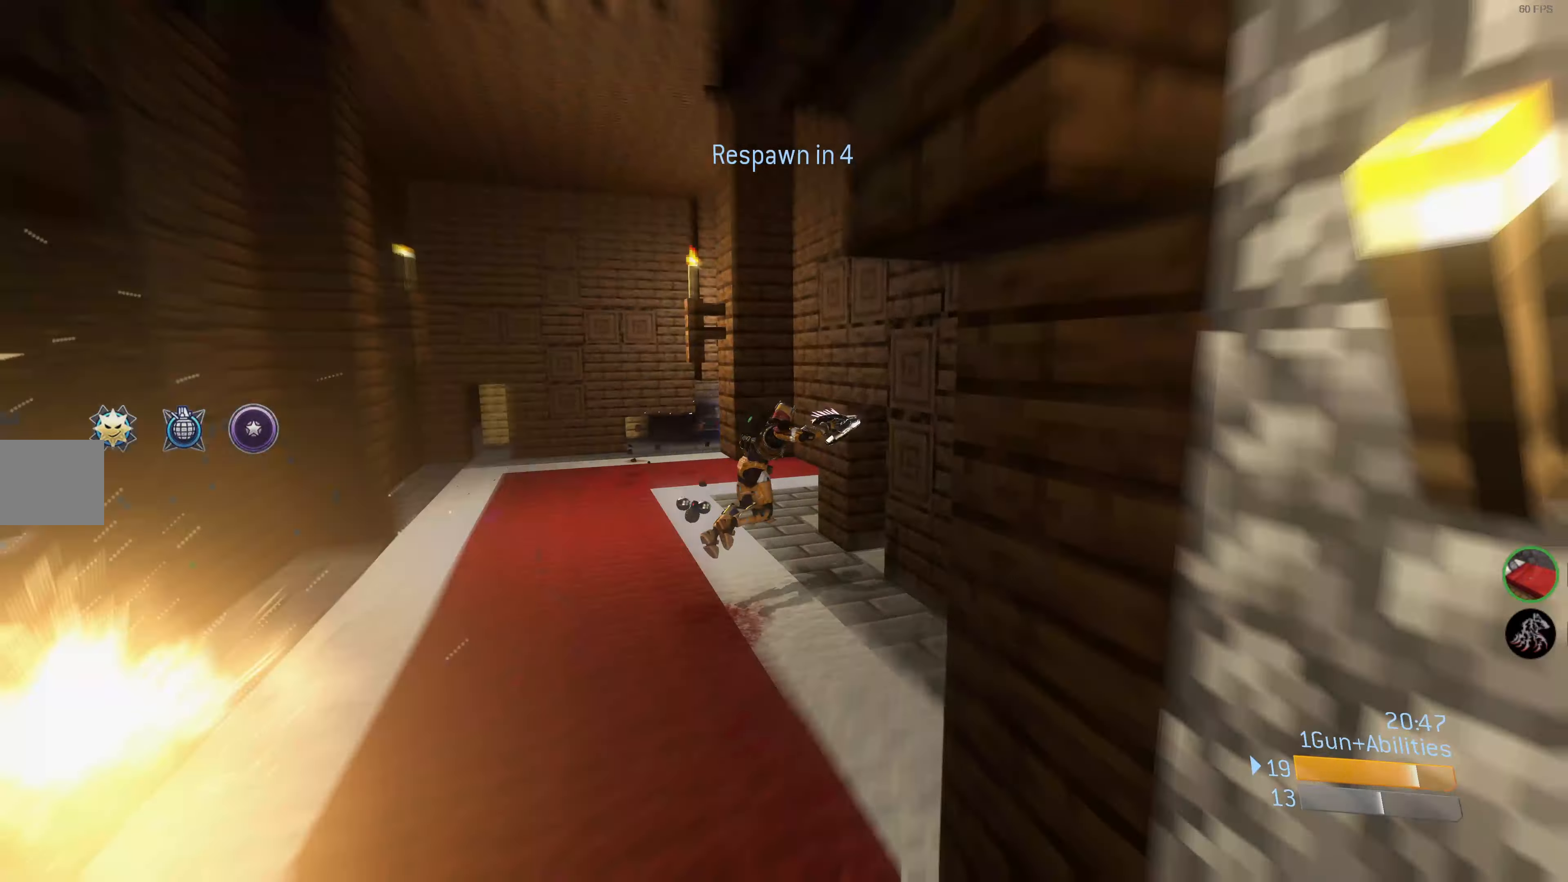
{"buttons": [], "left_stick": "center", "right_stick": "center", "events": [[300, "left_stick", "center"]]}
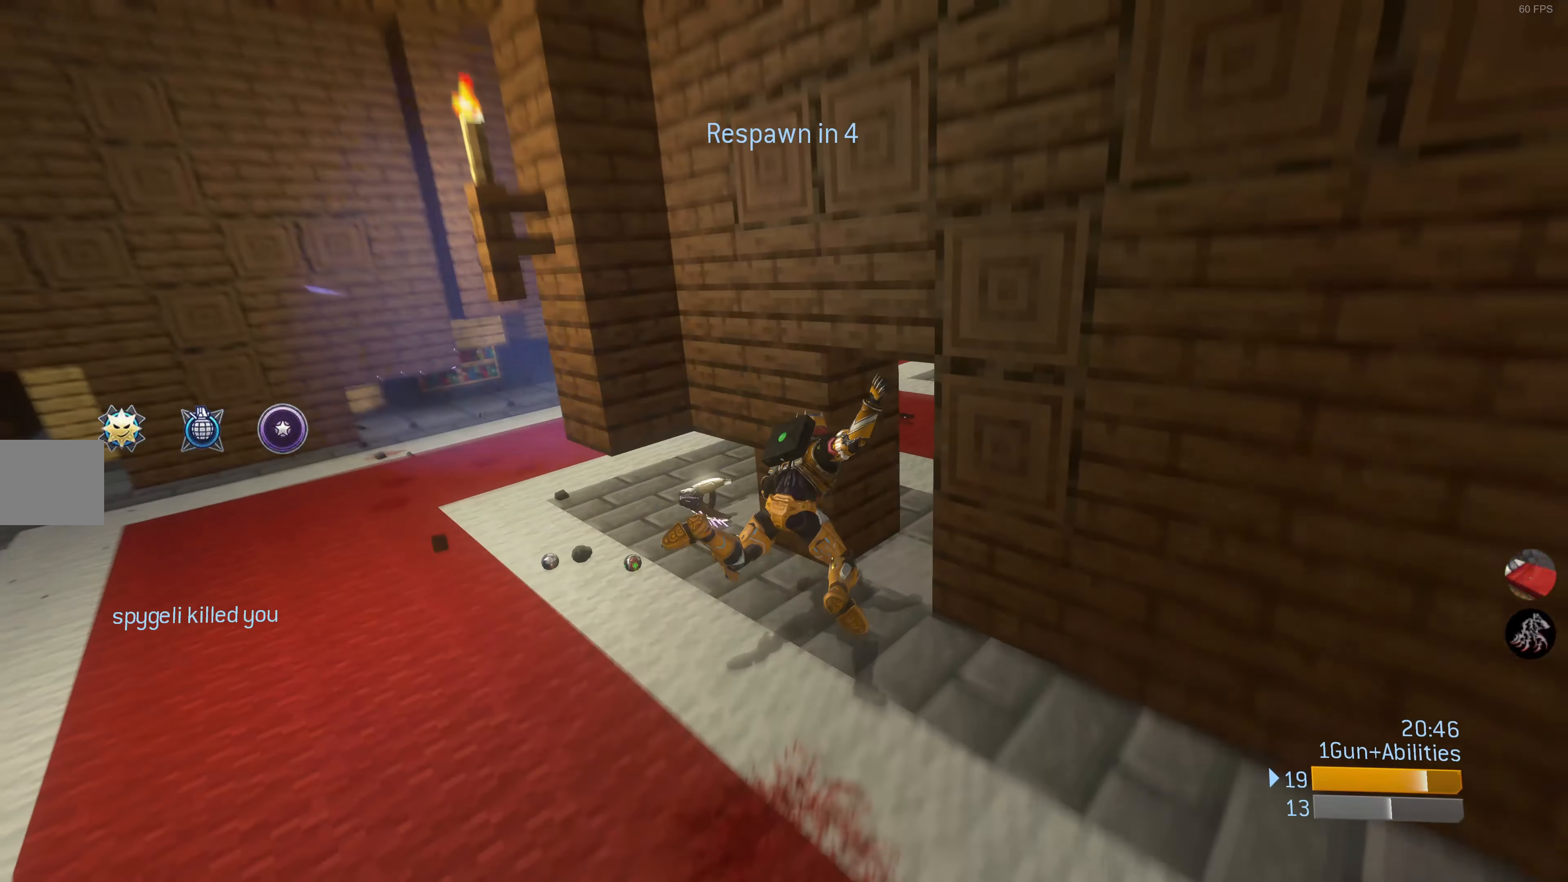
{"buttons": [], "left_stick": "center", "right_stick": "center", "events": []}
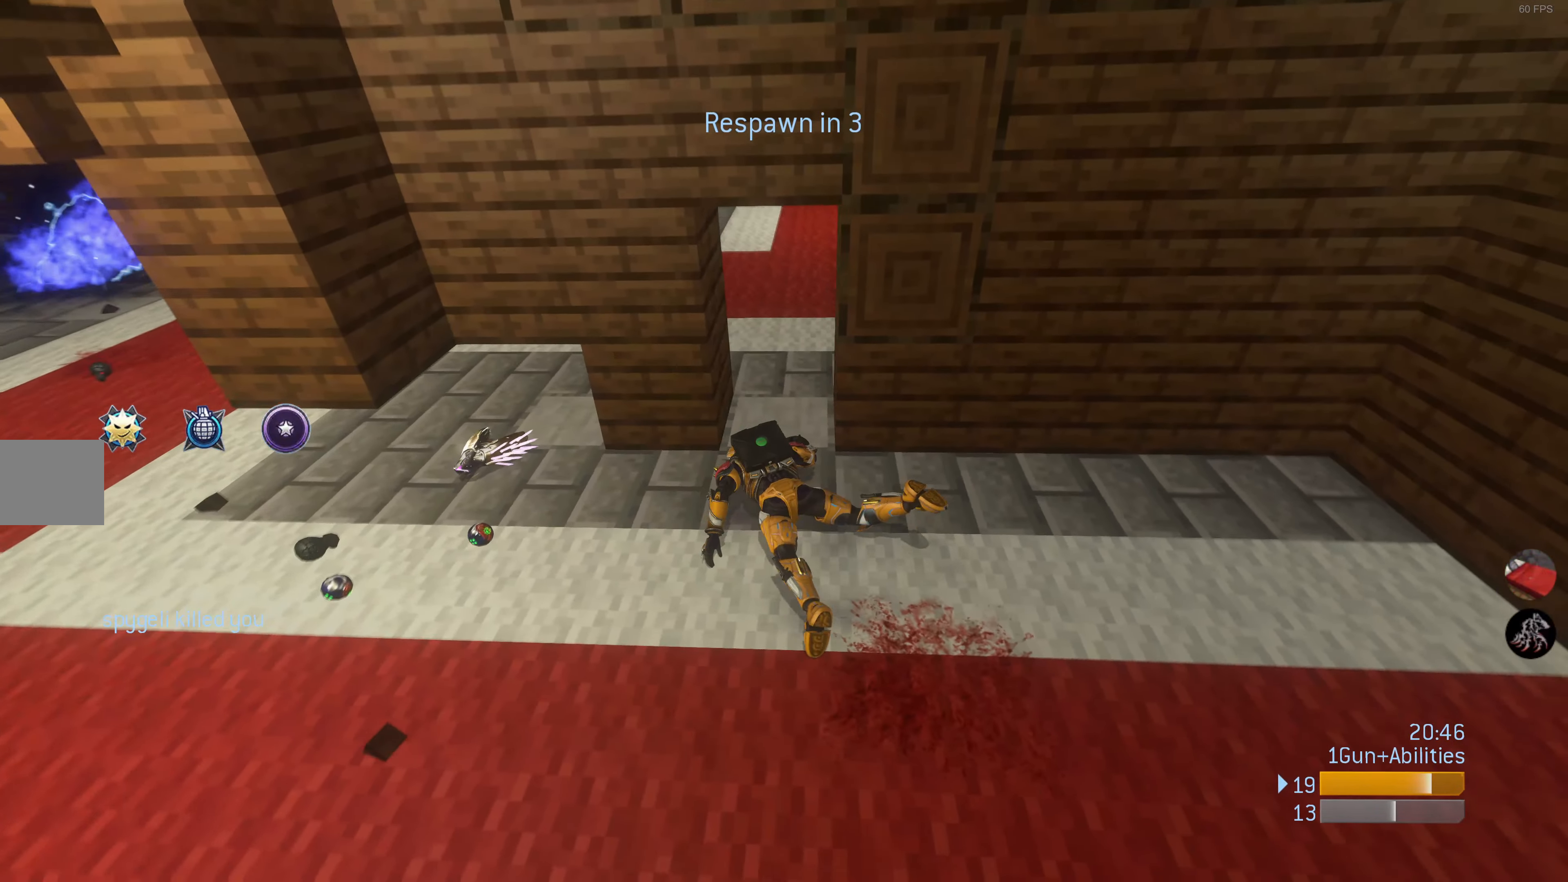
{"buttons": [], "left_stick": "center", "right_stick": "center", "events": []}
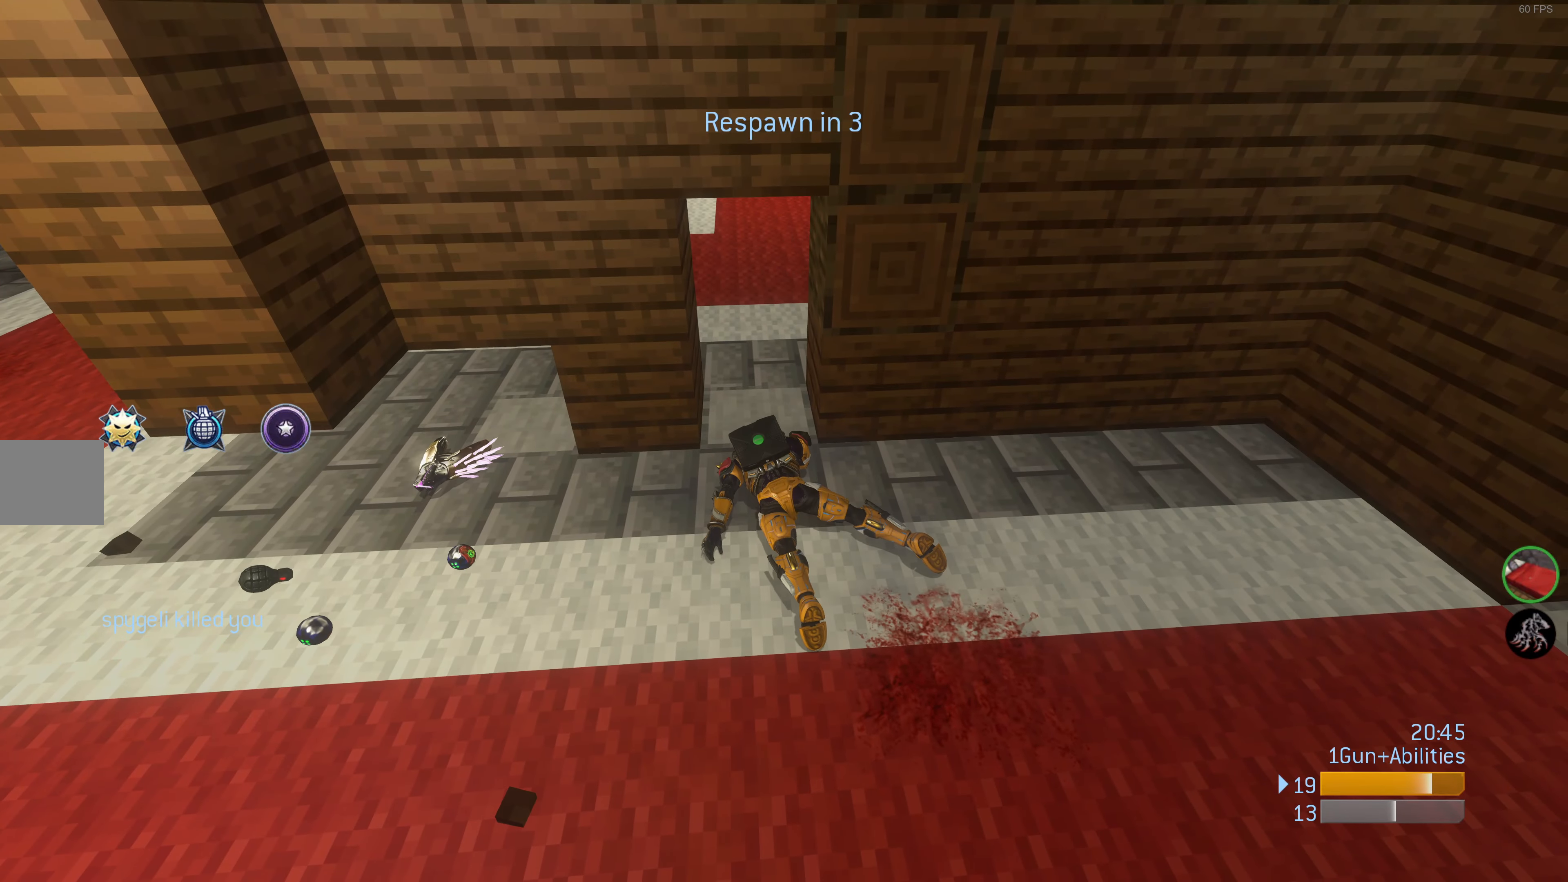
{"buttons": [], "left_stick": "center", "right_stick": "center", "events": []}
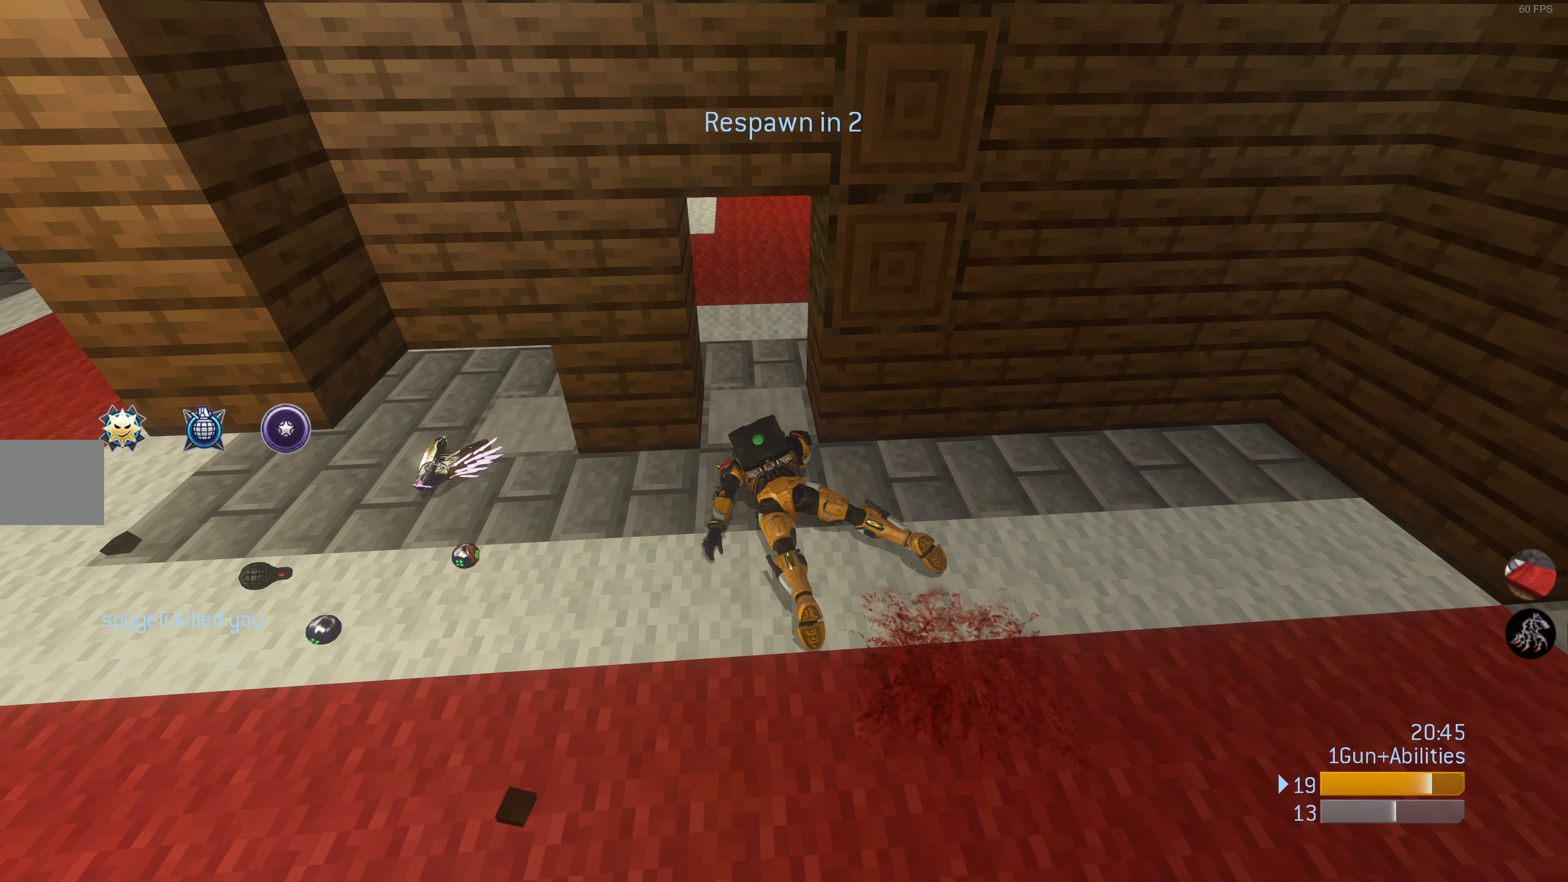
{"buttons": [], "left_stick": "center", "right_stick": "center", "events": []}
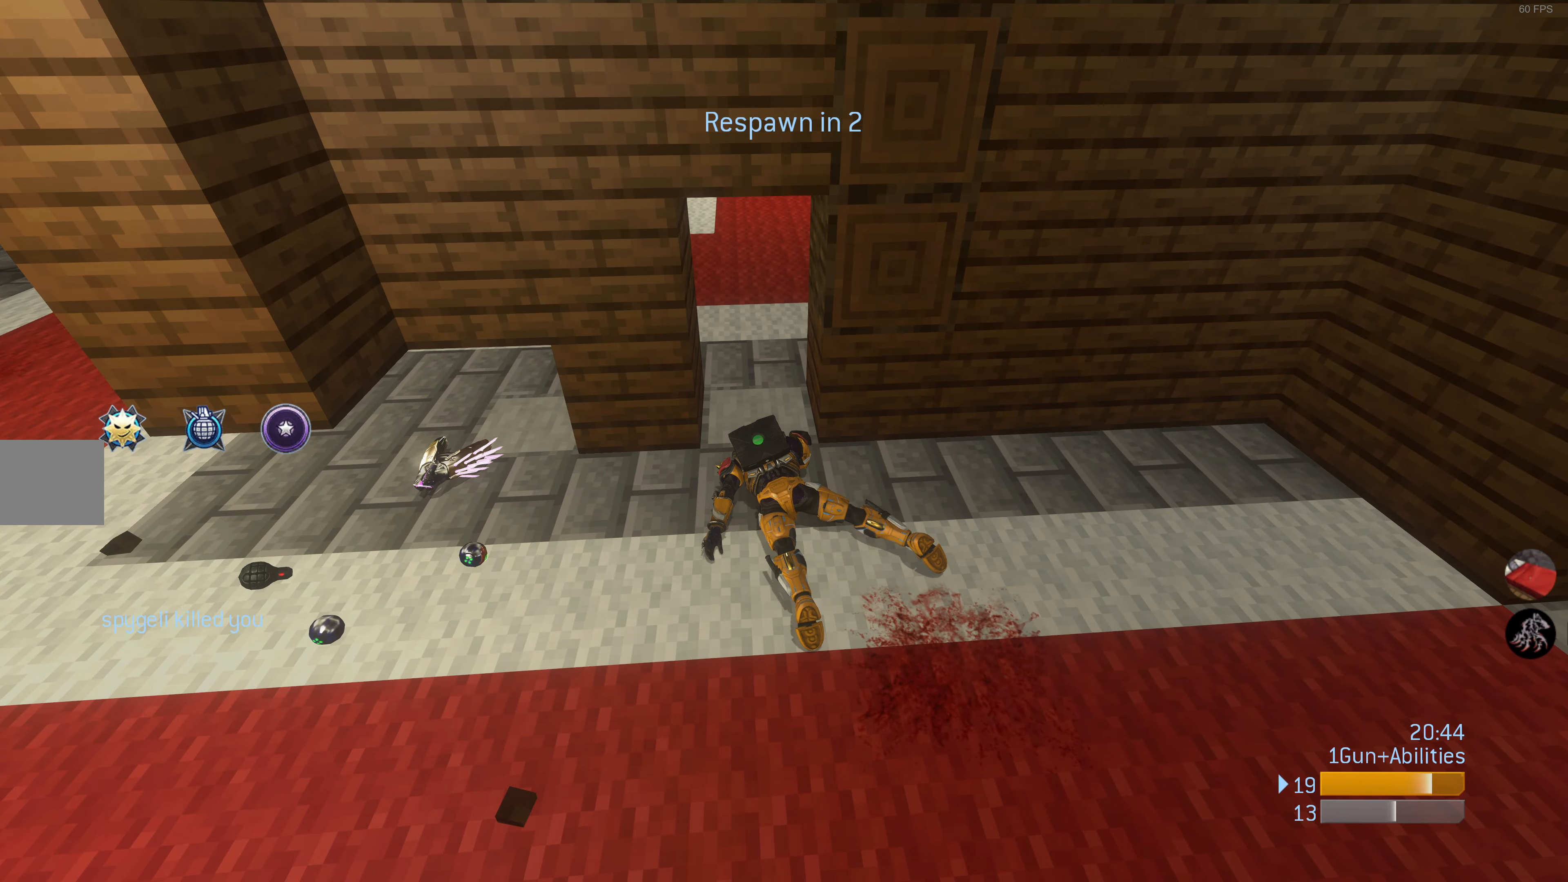
{"buttons": [], "left_stick": "center", "right_stick": "center", "events": [[83, "DPAD_UP", "down"], [217, "DPAD_UP", "up"]]}
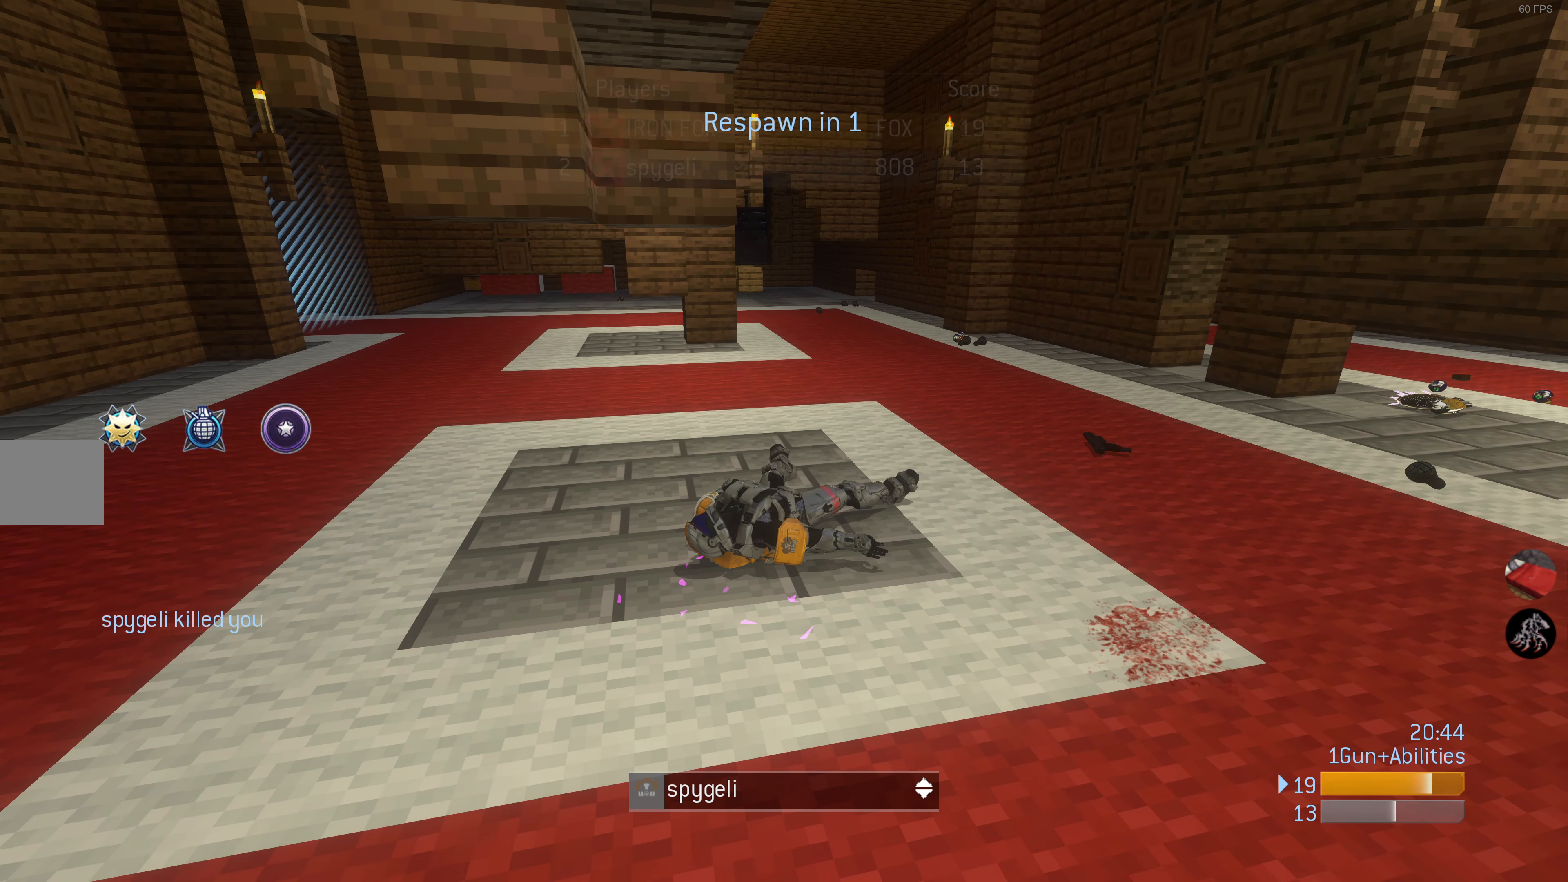
{"buttons": [], "left_stick": "center", "right_stick": "center", "events": []}
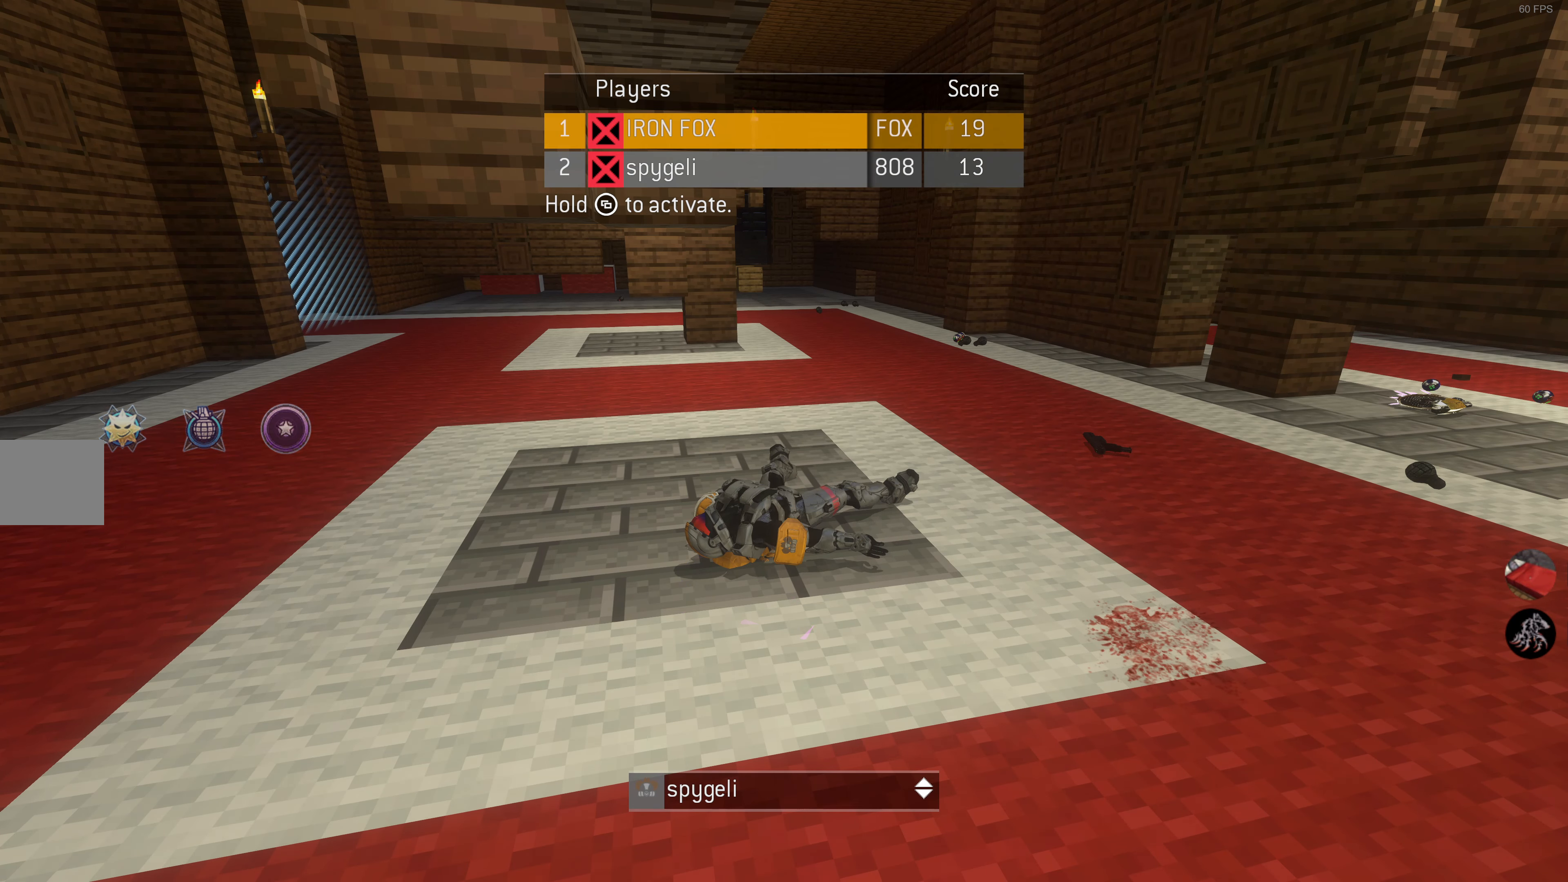
{"buttons": [], "left_stick": "center", "right_stick": "center", "events": []}
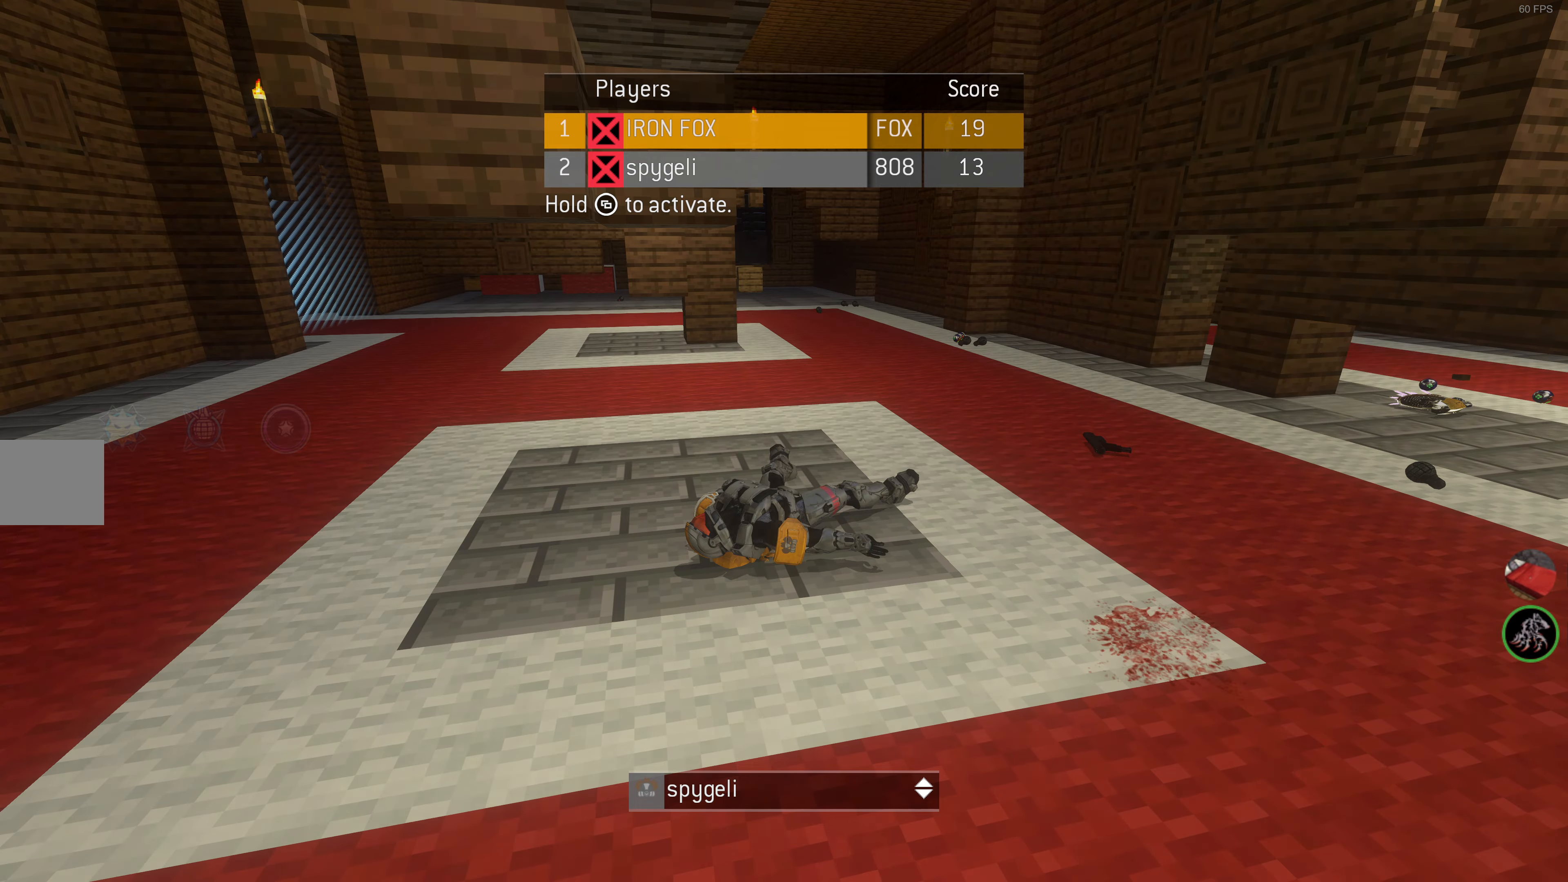
{"buttons": [], "left_stick": "center", "right_stick": "center", "events": []}
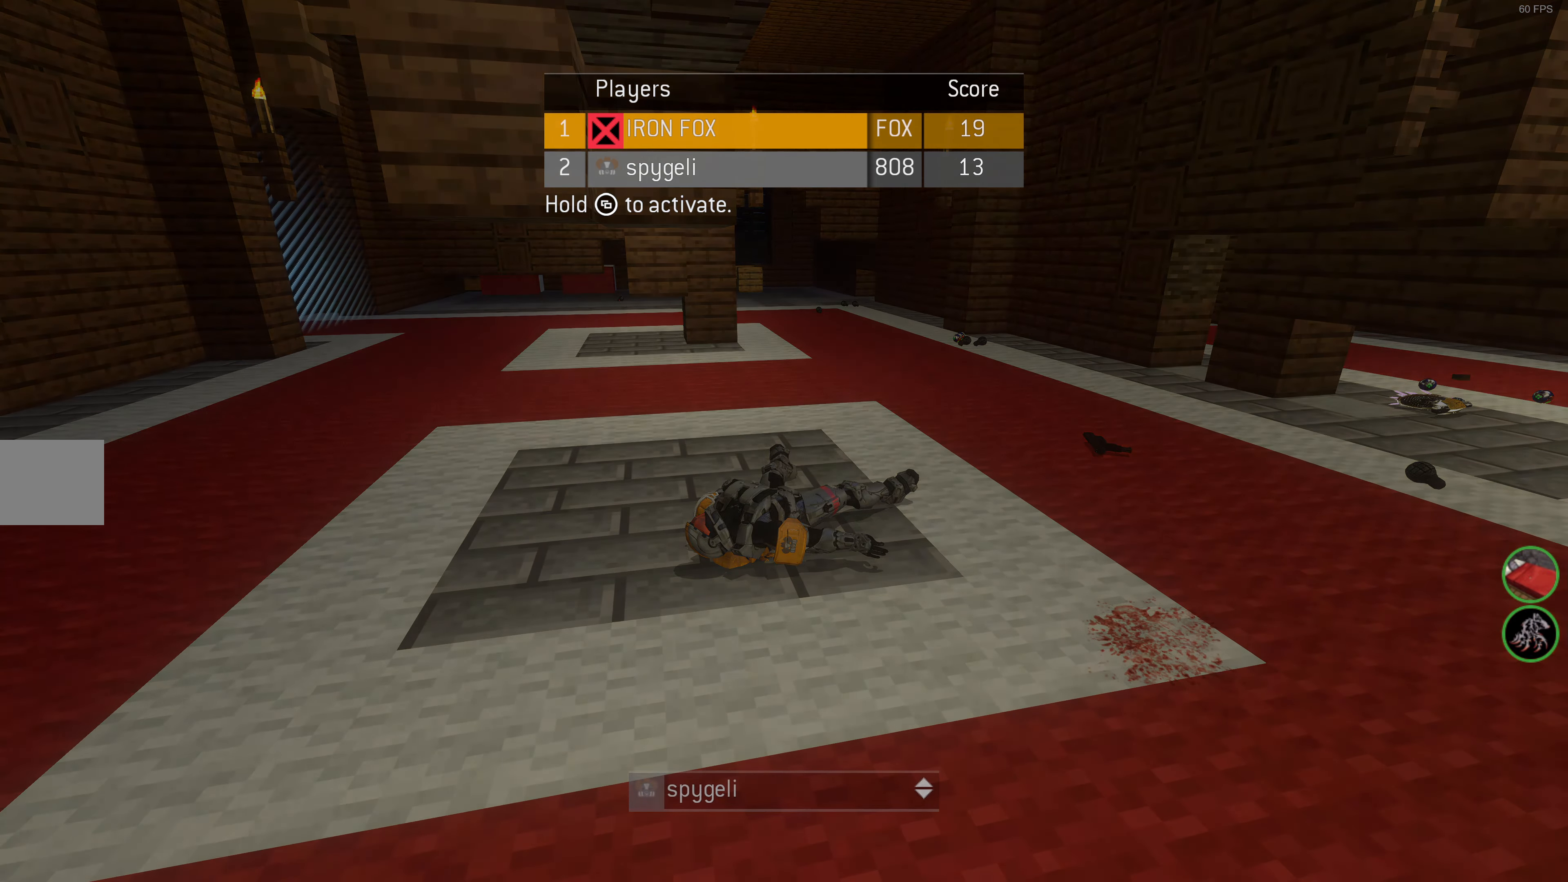
{"buttons": [], "left_stick": "up", "right_stick": "center", "events": [[467, "left_stick", "up"]]}
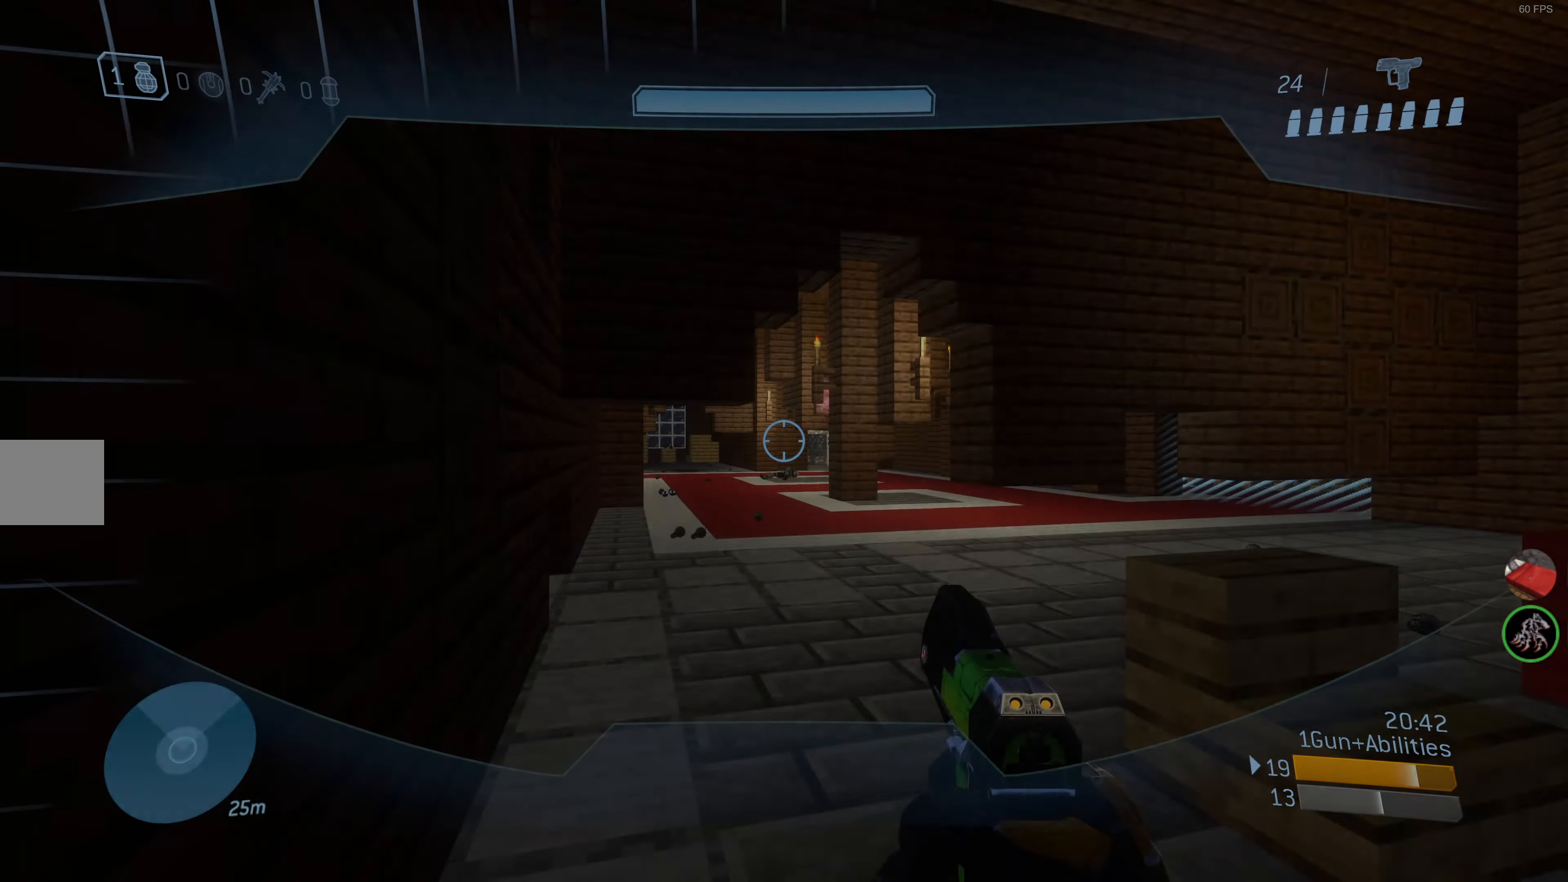
{"buttons": [], "left_stick": "up", "right_stick": "center", "events": []}
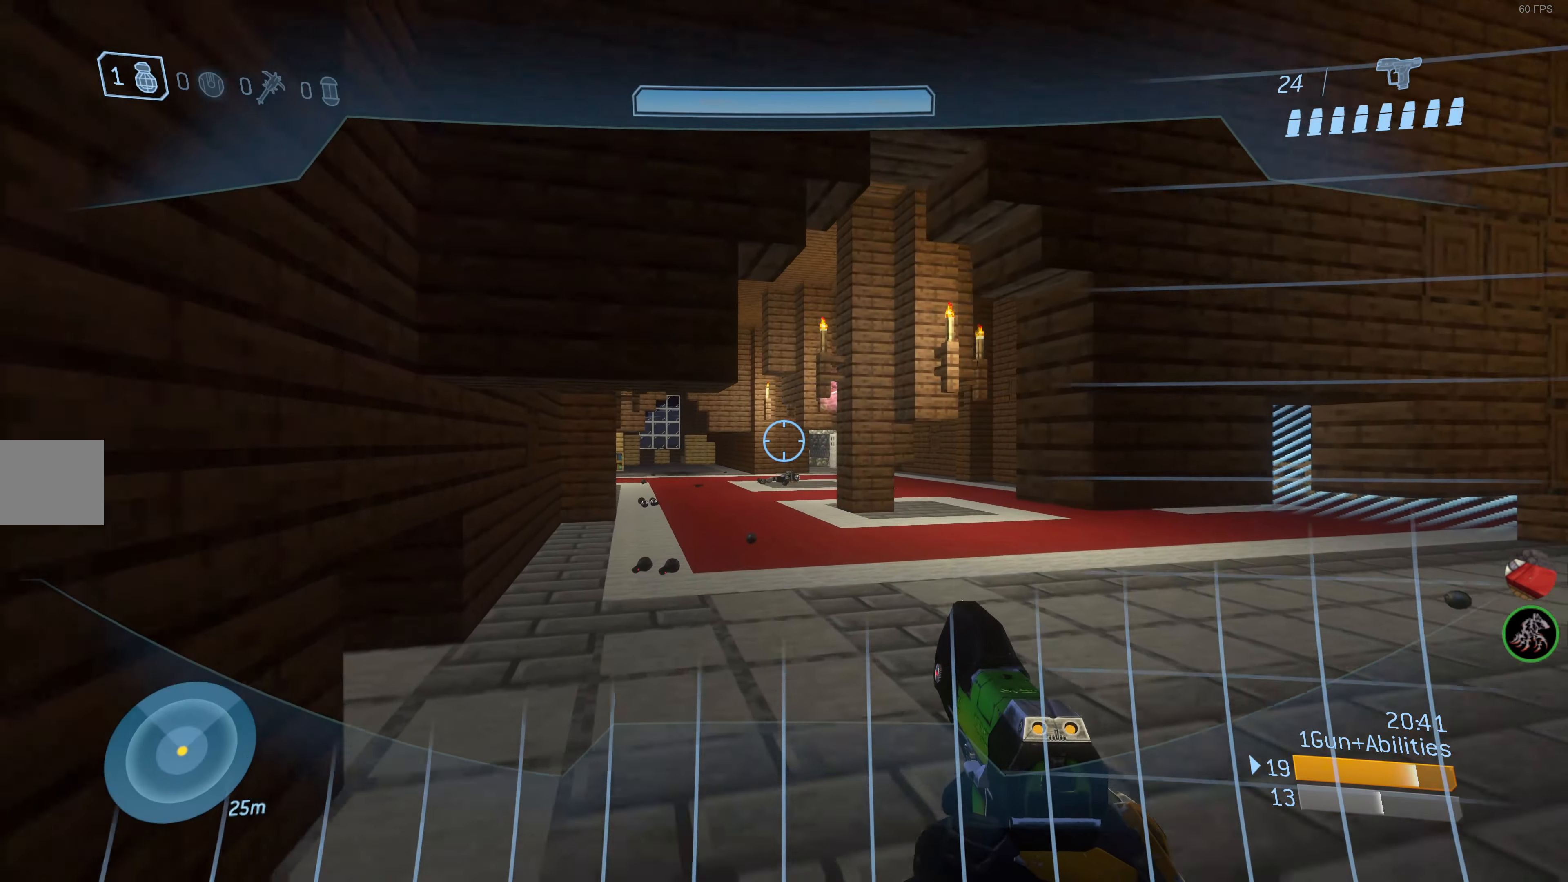
{"buttons": [], "left_stick": "up", "right_stick": "center", "events": []}
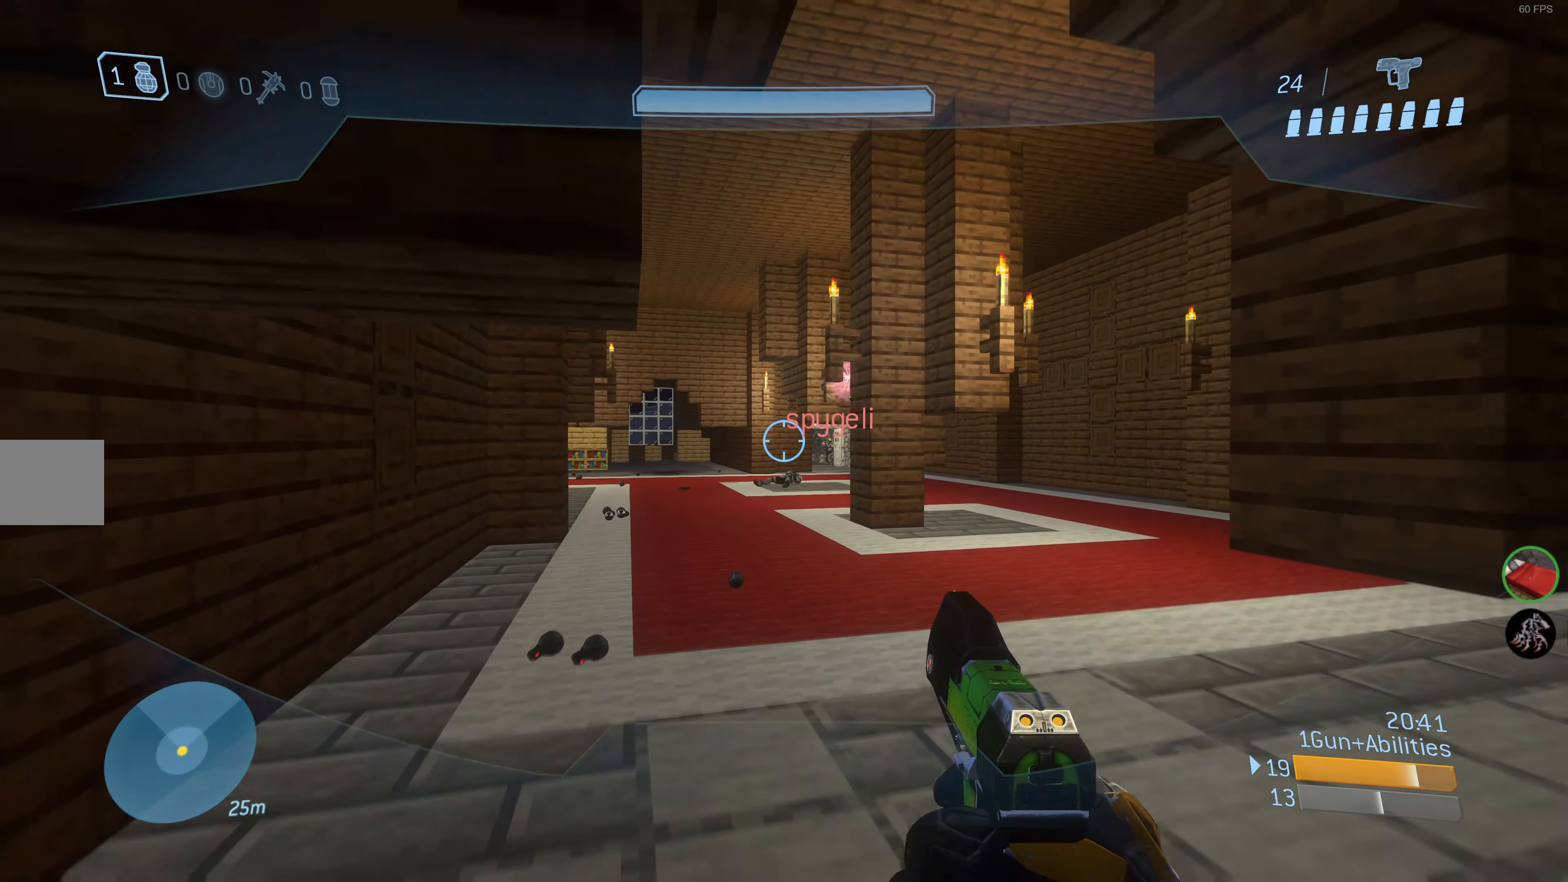
{"buttons": [], "left_stick": "up", "right_stick": "center", "events": [[300, "right_stick", "right"], [400, "right_stick", "center"]]}
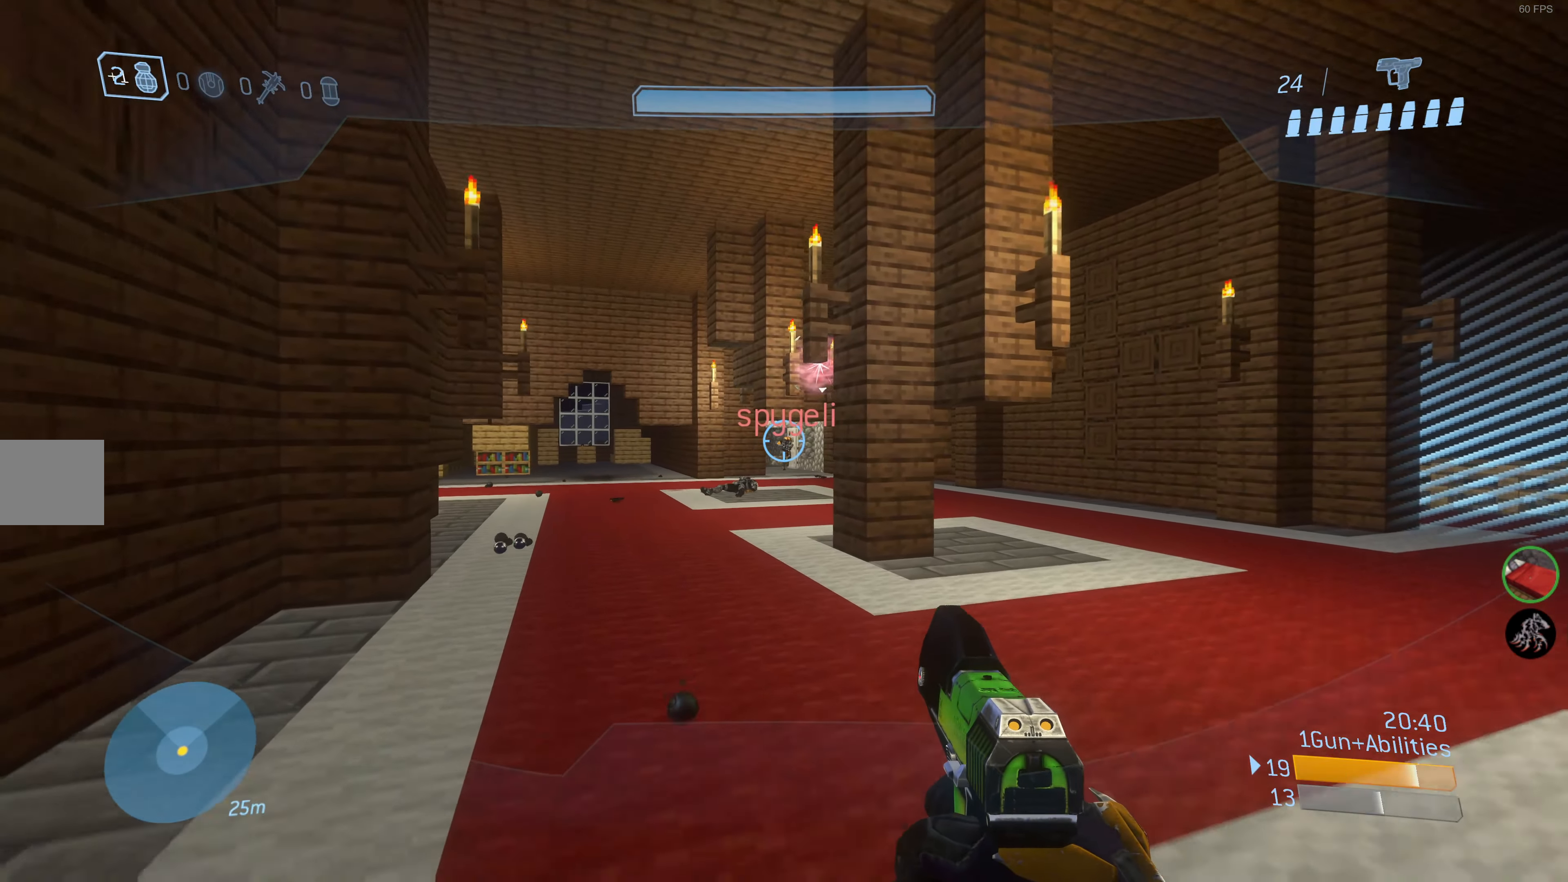
{"buttons": [], "left_stick": "up", "right_stick": "right", "events": [[200, "R2", "down"], [334, "R2", "up"], [450, "right_stick", "right"]]}
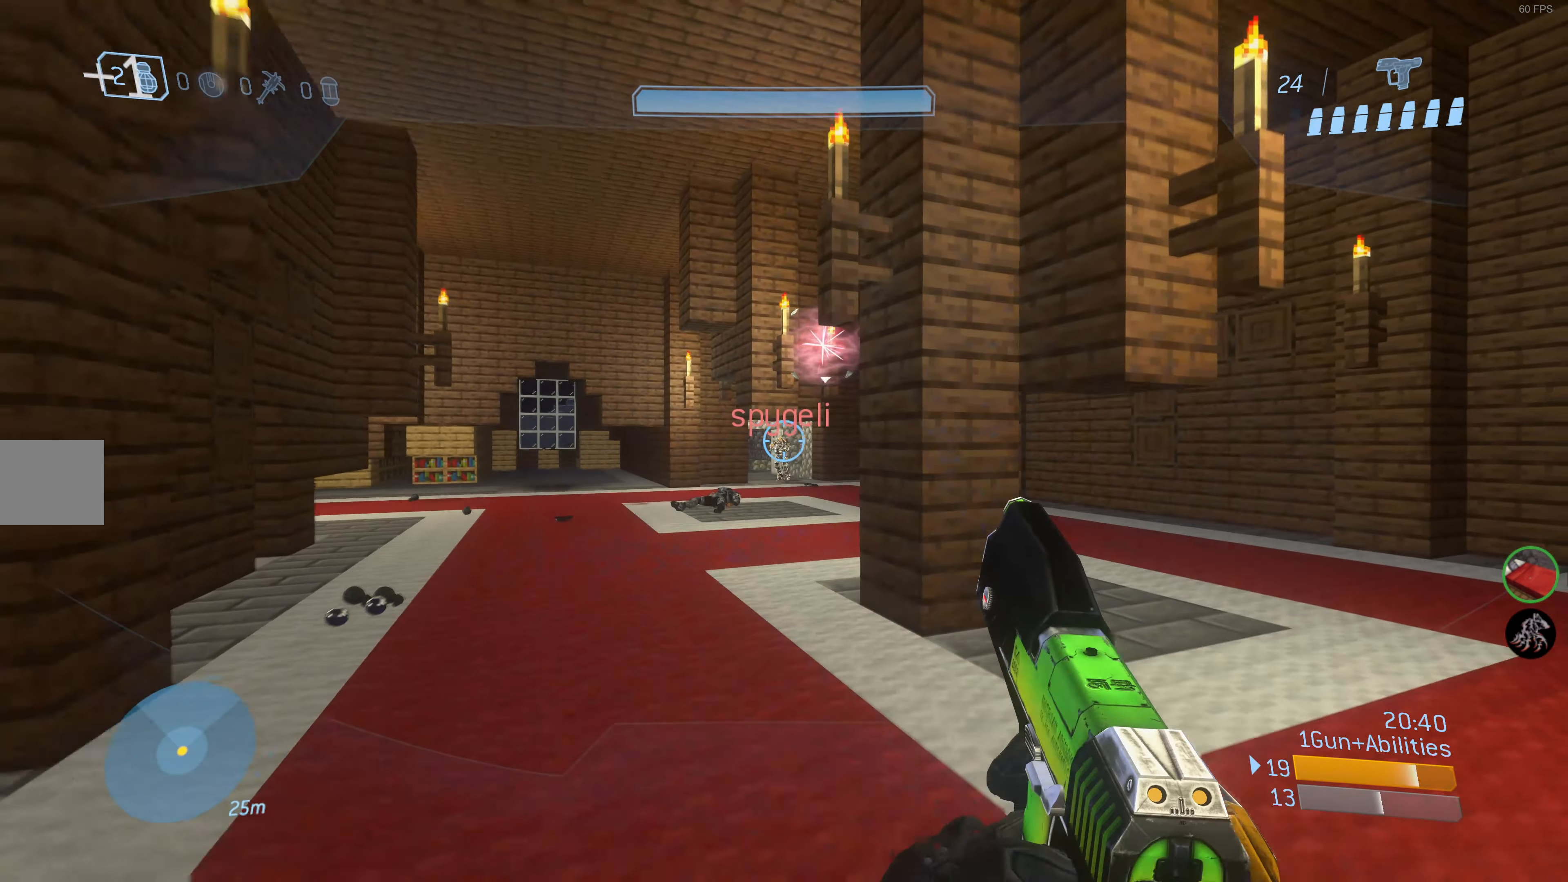
{"buttons": ["R2"], "left_stick": "up-left", "right_stick": "center", "events": [[17, "R2", "down"], [17, "left_stick", "up-left"], [34, "right_stick", "center"], [150, "R2", "up"], [400, "R2", "down"]]}
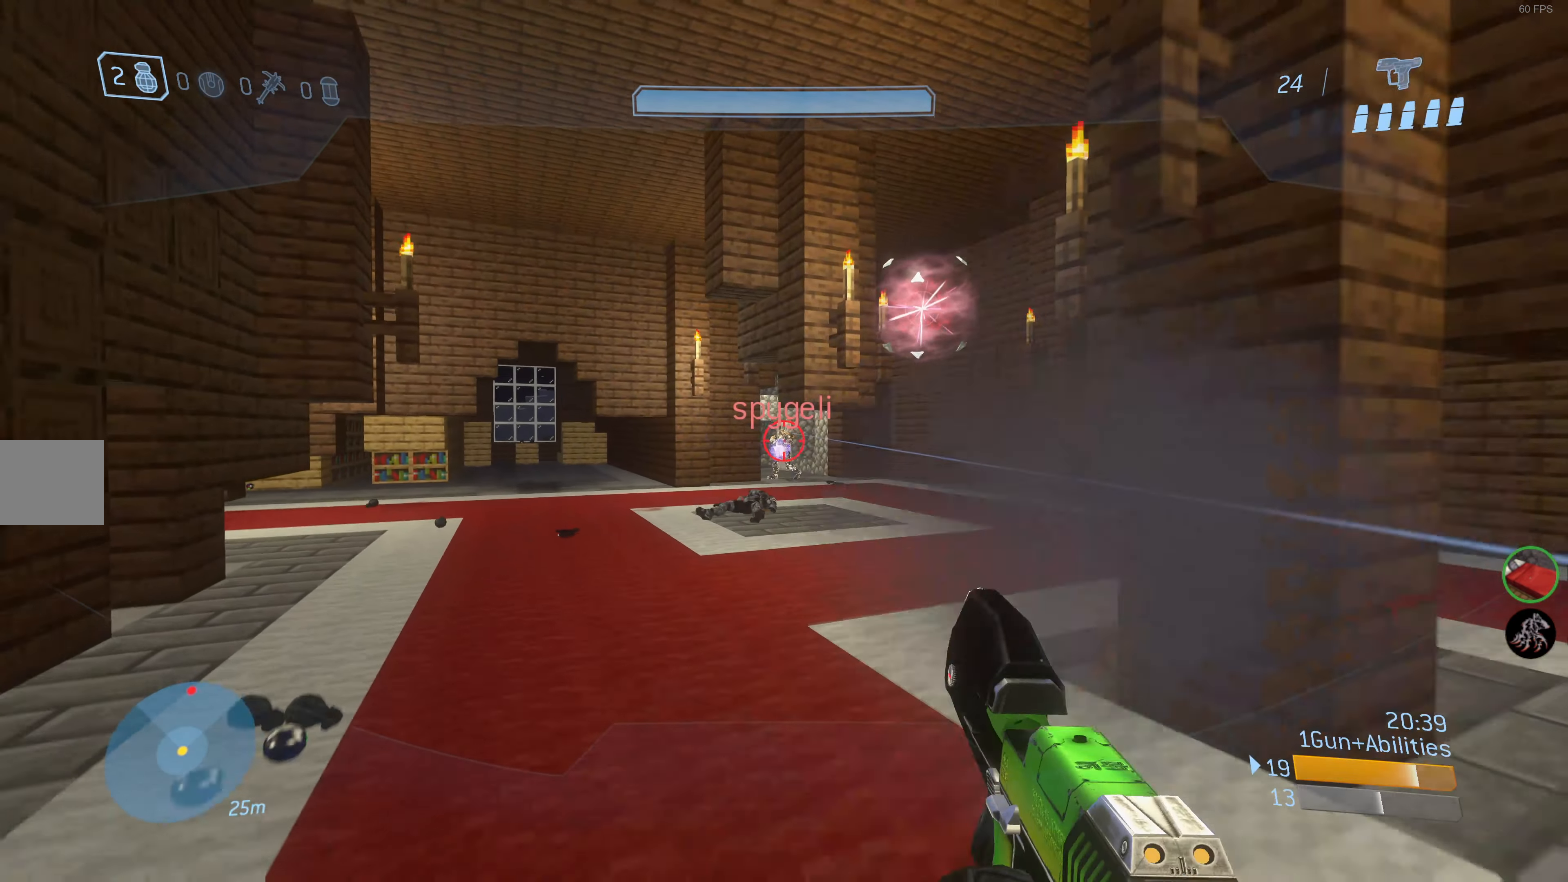
{"buttons": [], "left_stick": "up-left", "right_stick": "center", "events": [[17, "R2", "up"], [17, "right_stick", "up-left"], [117, "R2", "down"], [117, "left_stick", "up"], [167, "right_stick", "center"], [234, "R2", "up"], [250, "R2", "down"], [267, "left_stick", "up-left"], [267, "right_stick", "right"], [350, "right_stick", "center"], [450, "R2", "up"]]}
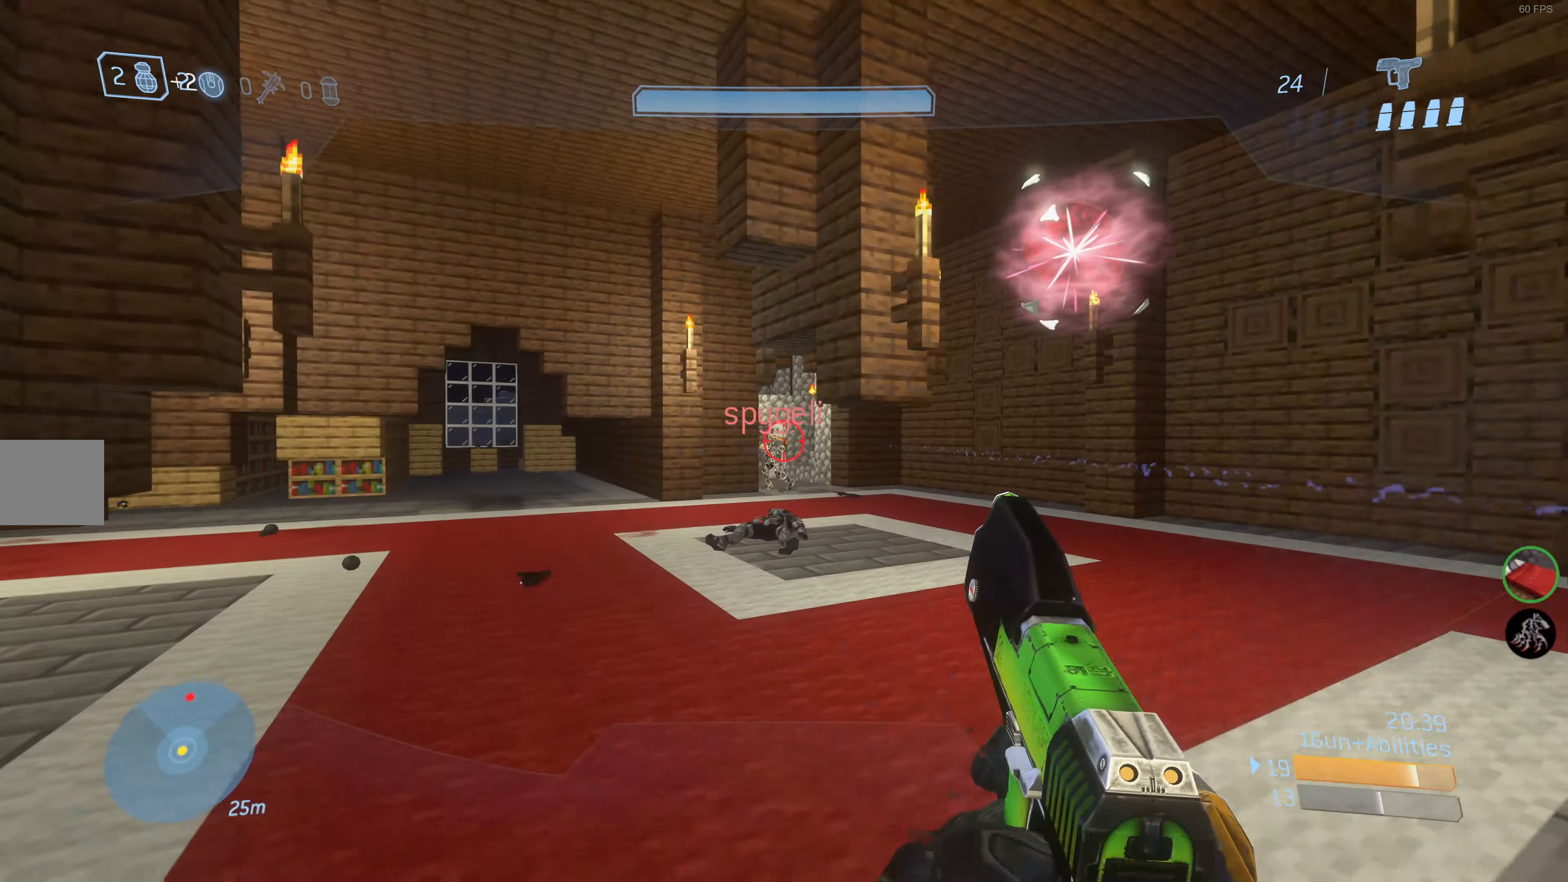
{"buttons": ["R2"], "left_stick": "up-left", "right_stick": "center", "events": [[183, "left_stick", "up-right"], [266, "right_stick", "right"], [300, "R2", "down"], [333, "right_stick", "center"], [416, "left_stick", "up-left"], [433, "R2", "up"], [500, "R2", "down"]]}
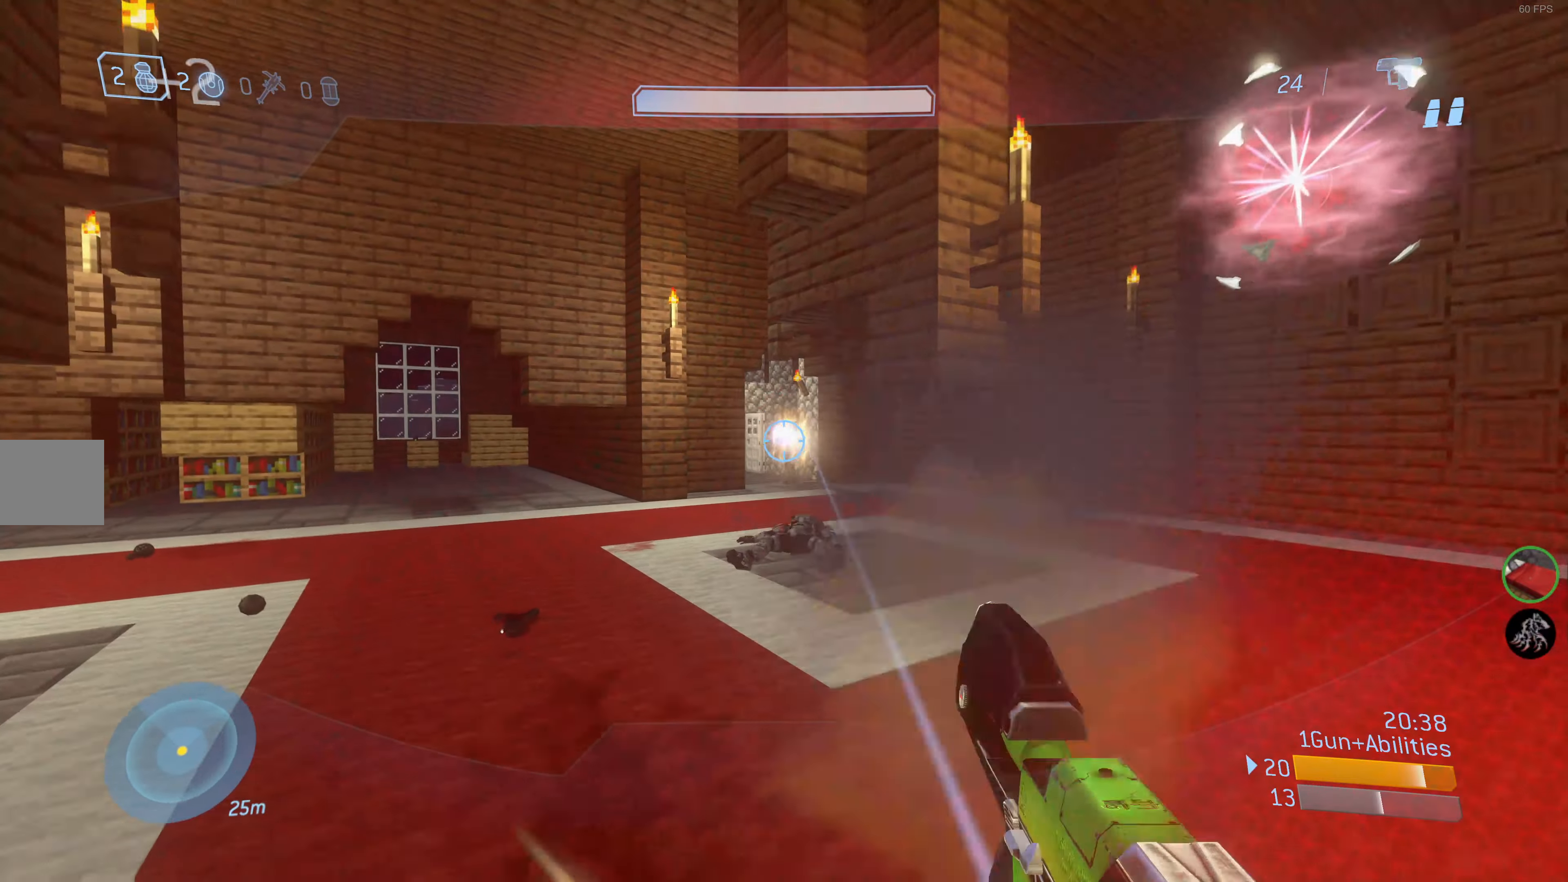
{"buttons": [], "left_stick": "up-left", "right_stick": "center", "events": [[133, "R2", "up"], [200, "R2", "down"], [316, "left_stick", "up"], [333, "right_stick", "right"], [416, "left_stick", "up-left"], [483, "right_stick", "center"], [500, "R2", "up"]]}
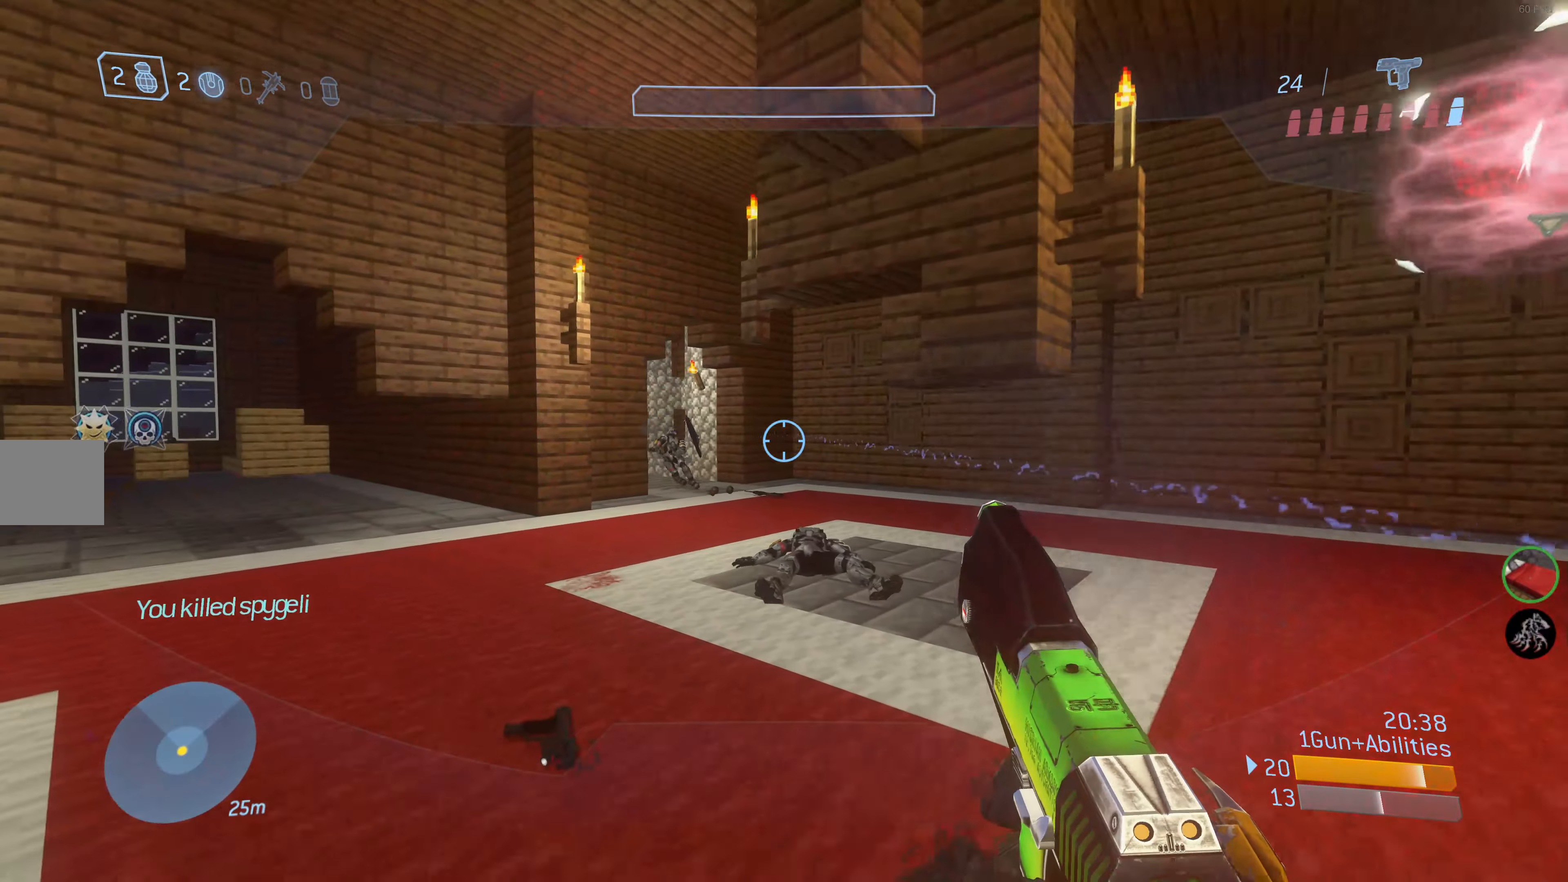
{"buttons": [], "left_stick": "up-left", "right_stick": "center", "events": [[266, "R1", "down"], [283, "right_stick", "up"], [366, "R1", "up"], [366, "right_stick", "center"]]}
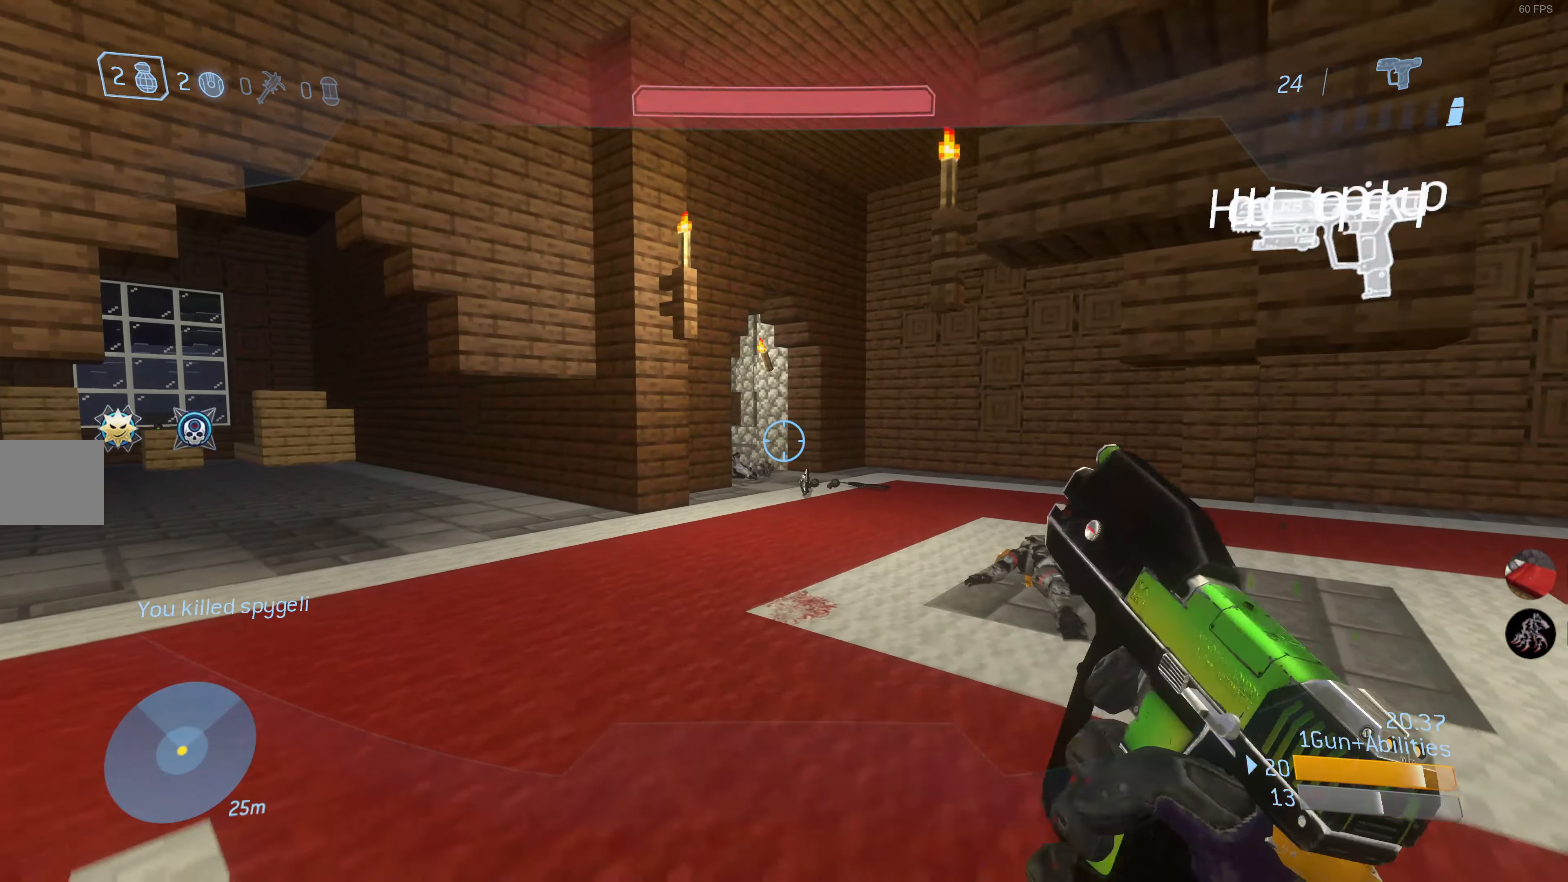
{"buttons": [], "left_stick": "up-left", "right_stick": "center", "events": [[250, "right_stick", "right"], [433, "right_stick", "center"]]}
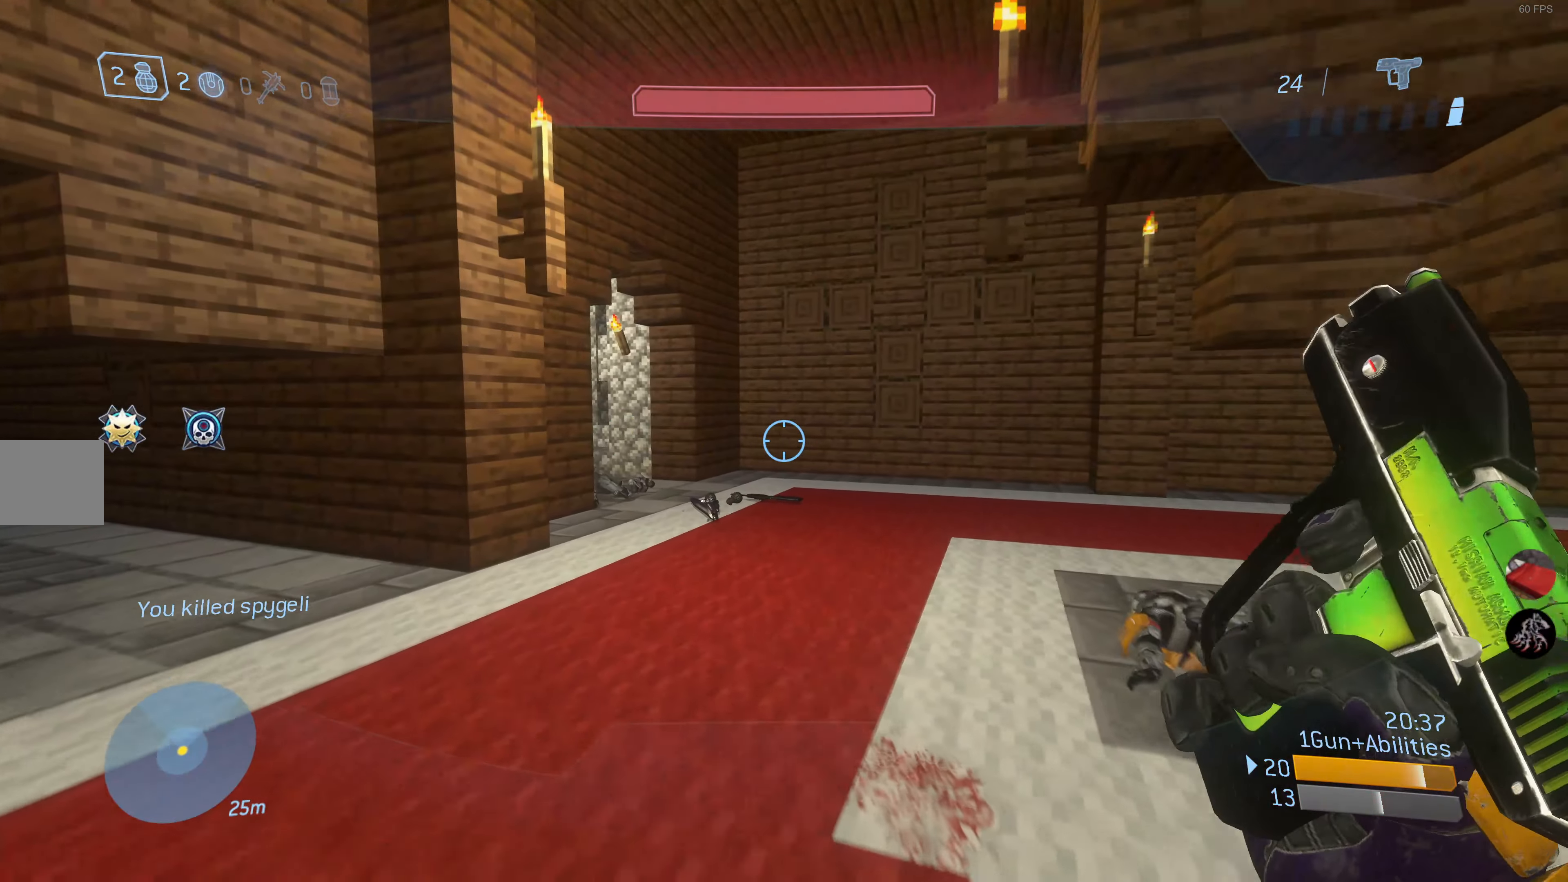
{"buttons": [], "left_stick": "up", "right_stick": "center", "events": [[416, "left_stick", "up"]]}
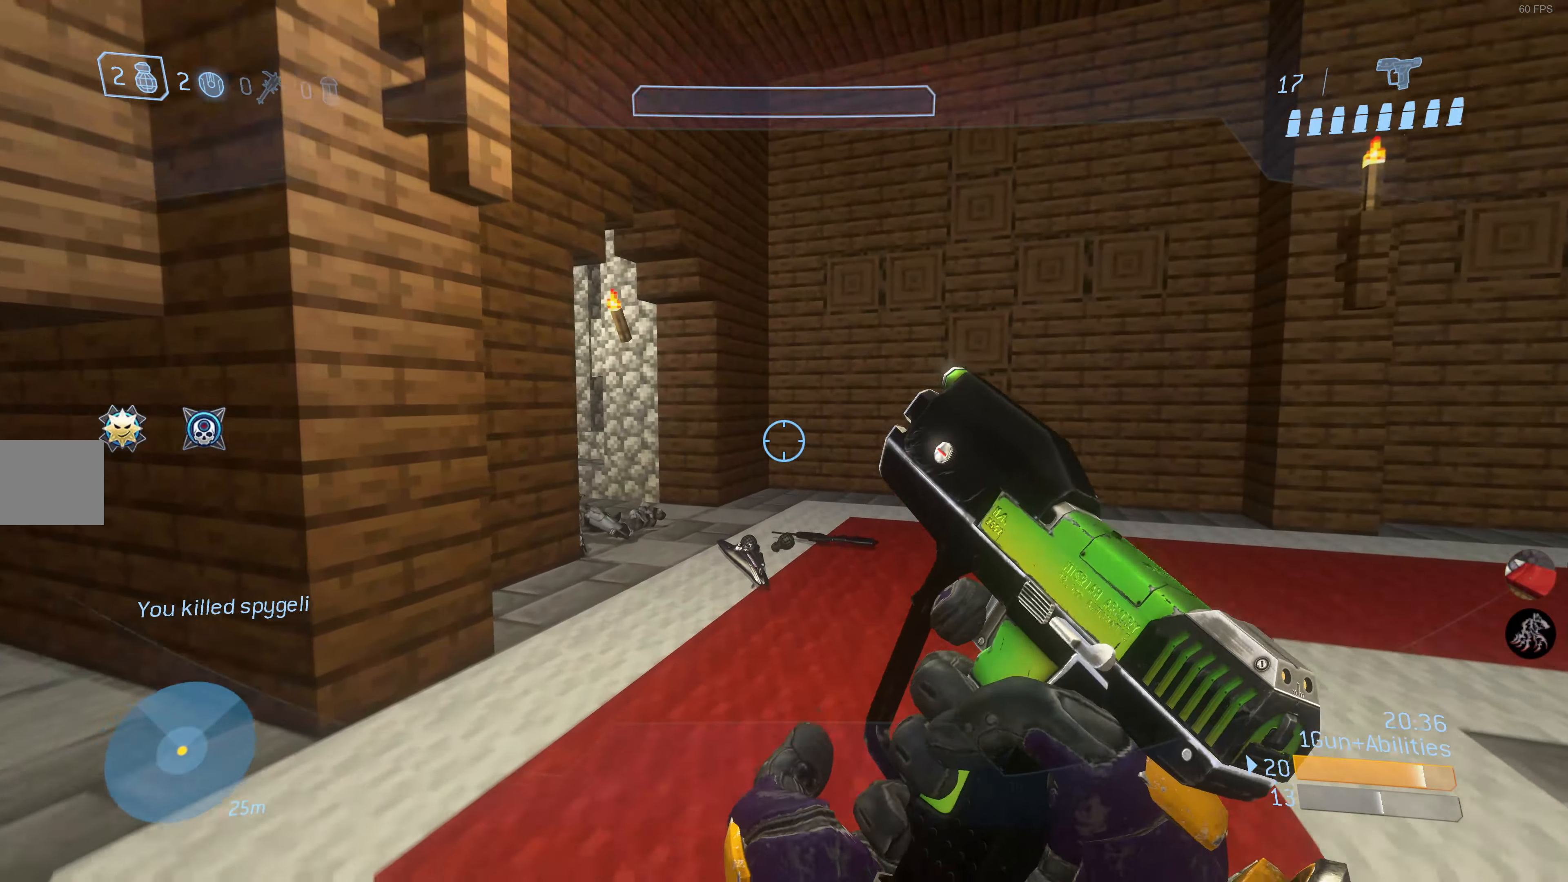
{"buttons": [], "left_stick": "up", "right_stick": "left", "events": [[416, "right_stick", "left"]]}